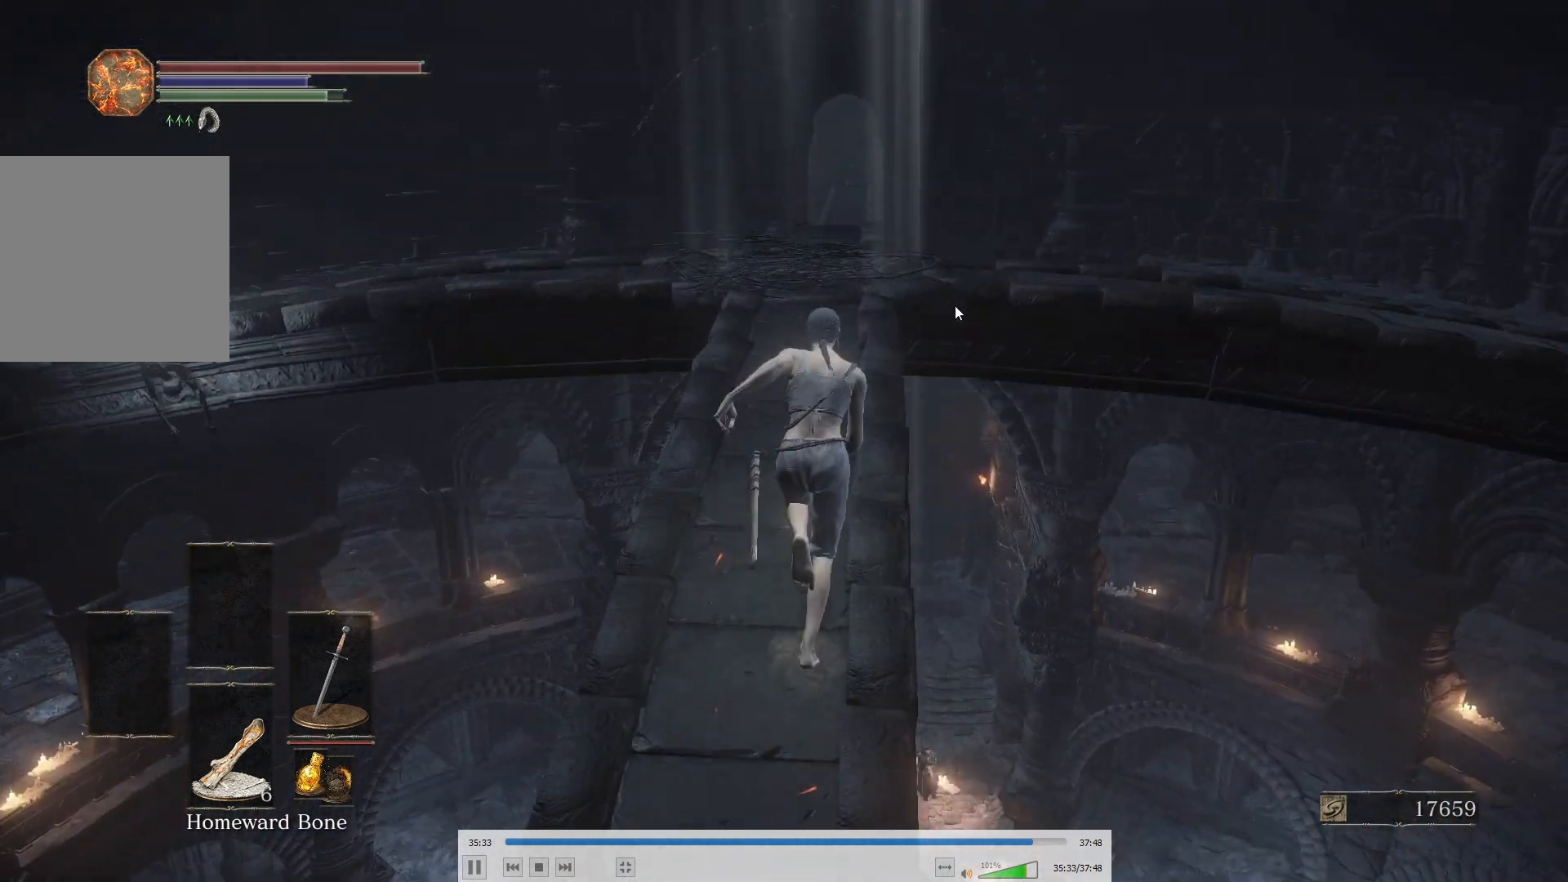
Gameplay with a controller (Xbox layout); each line is a JSON object with the inputs held at the frame after it. "events" lists button and stick changes between this image and that frame as [ms after this image, input, new state], when the widget could be followed in between.
{"buttons": [], "left_stick": "up", "right_stick": "center", "events": [[133, "right_stick", "up"], [267, "right_stick", "center"], [350, "B", "up"]]}
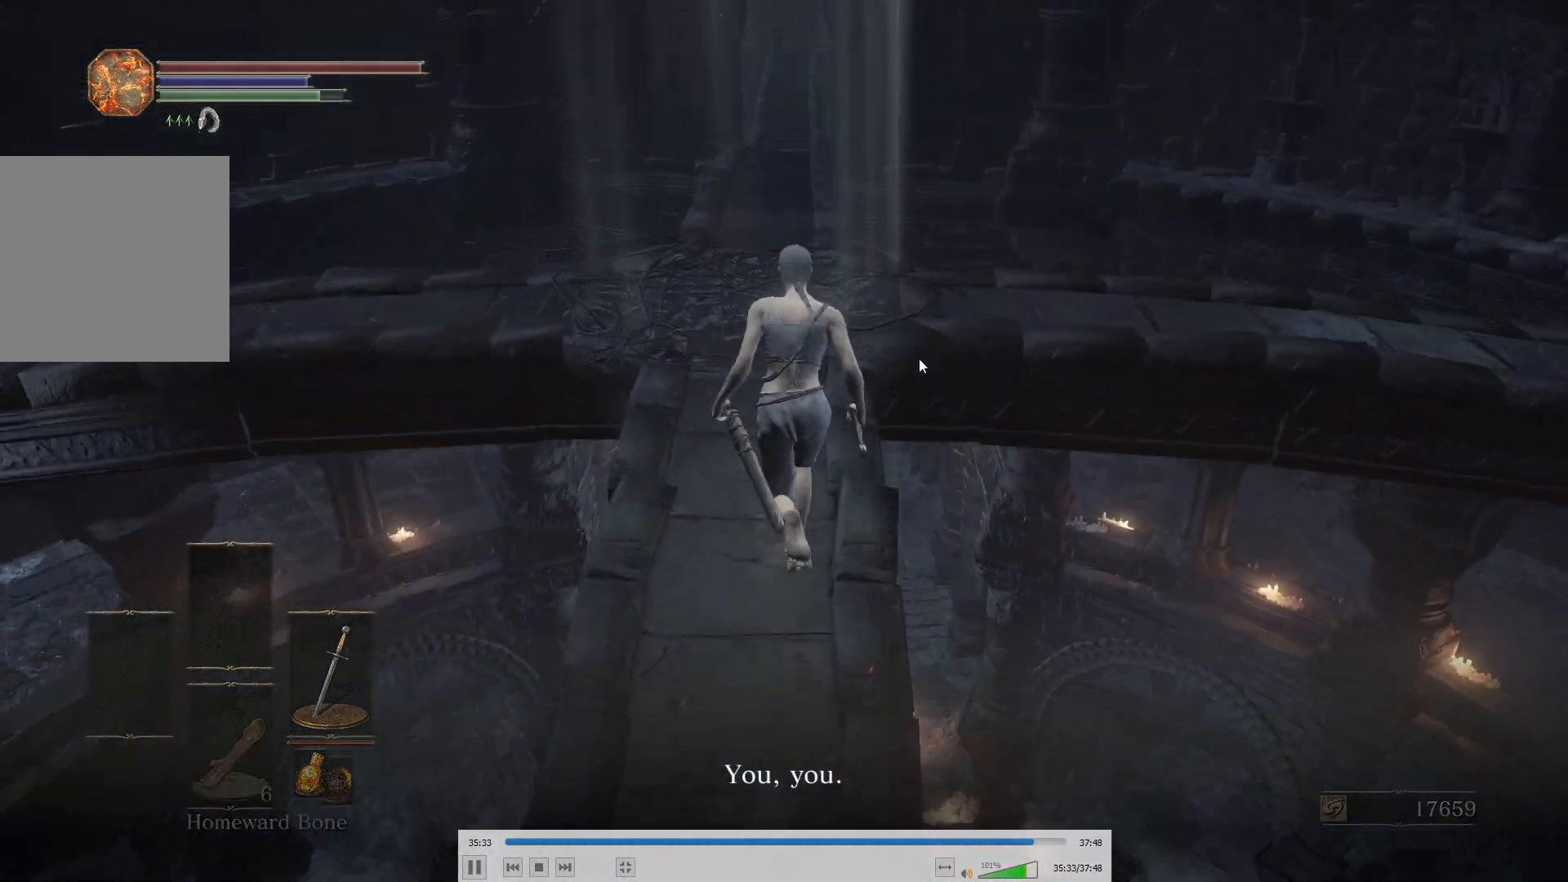
{"buttons": [], "left_stick": "up", "right_stick": "center", "events": [[133, "A", "down"], [200, "A", "up"], [283, "A", "down"], [333, "A", "up"], [400, "A", "down"], [450, "A", "up"]]}
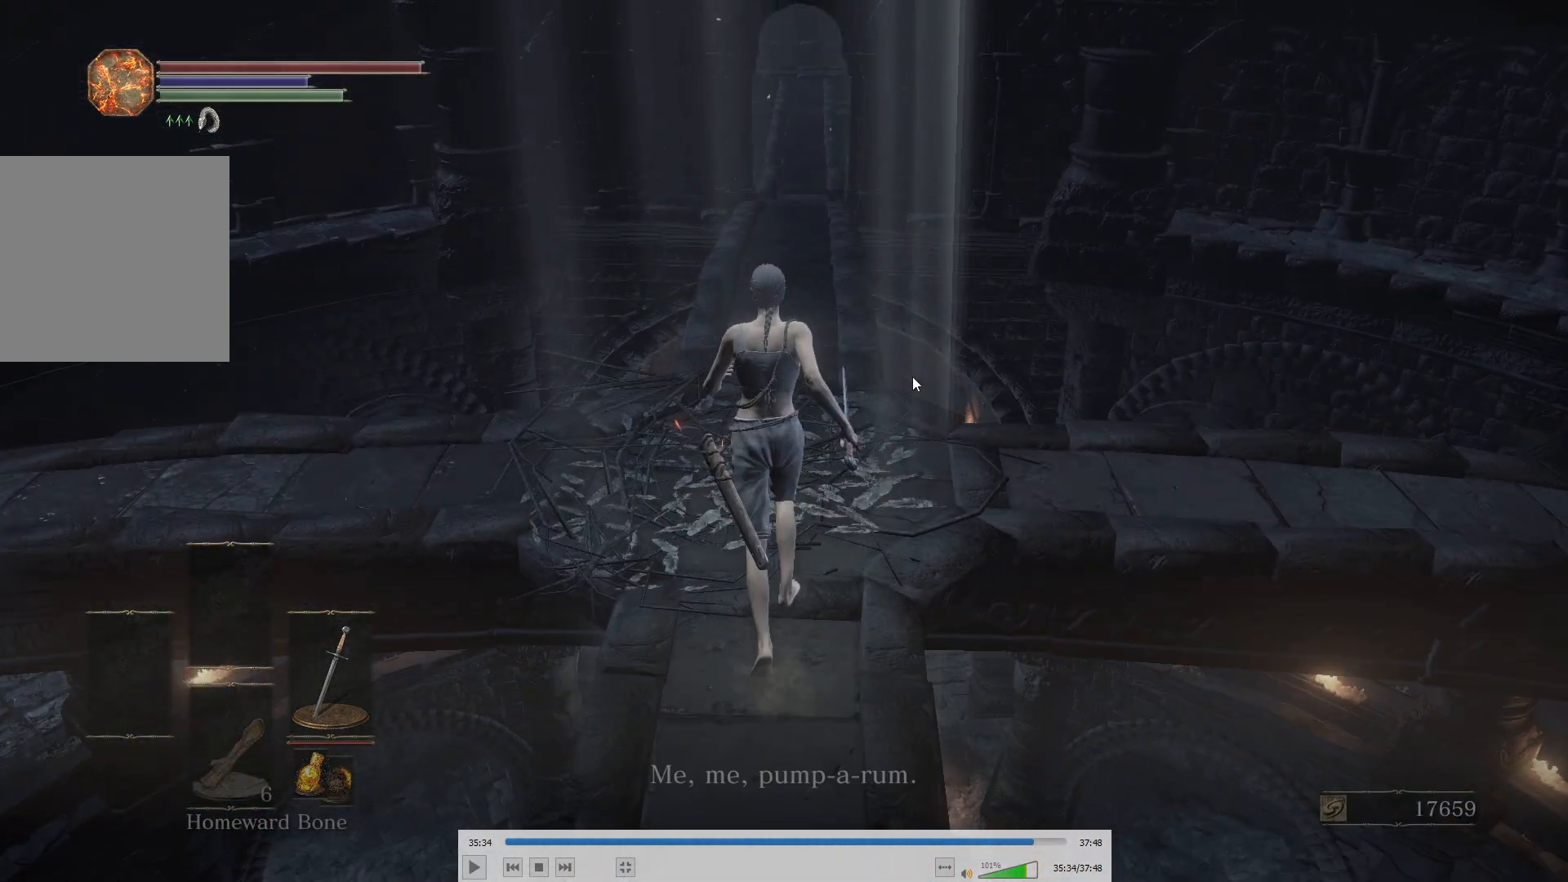
{"buttons": [], "left_stick": "up", "right_stick": "center"}
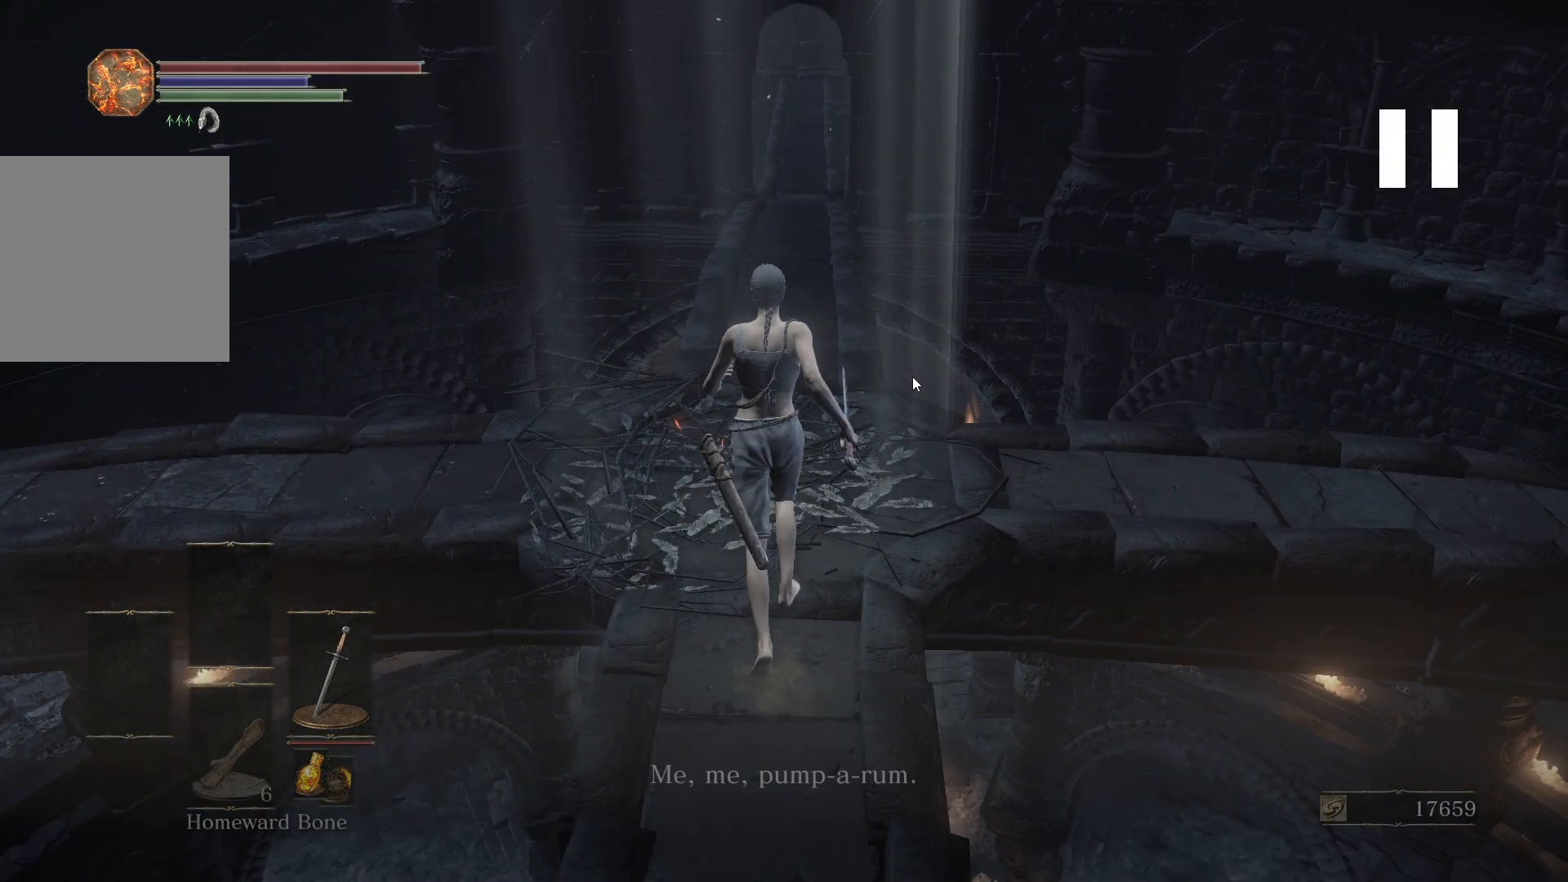
{"buttons": [], "left_stick": "up", "right_stick": "center"}
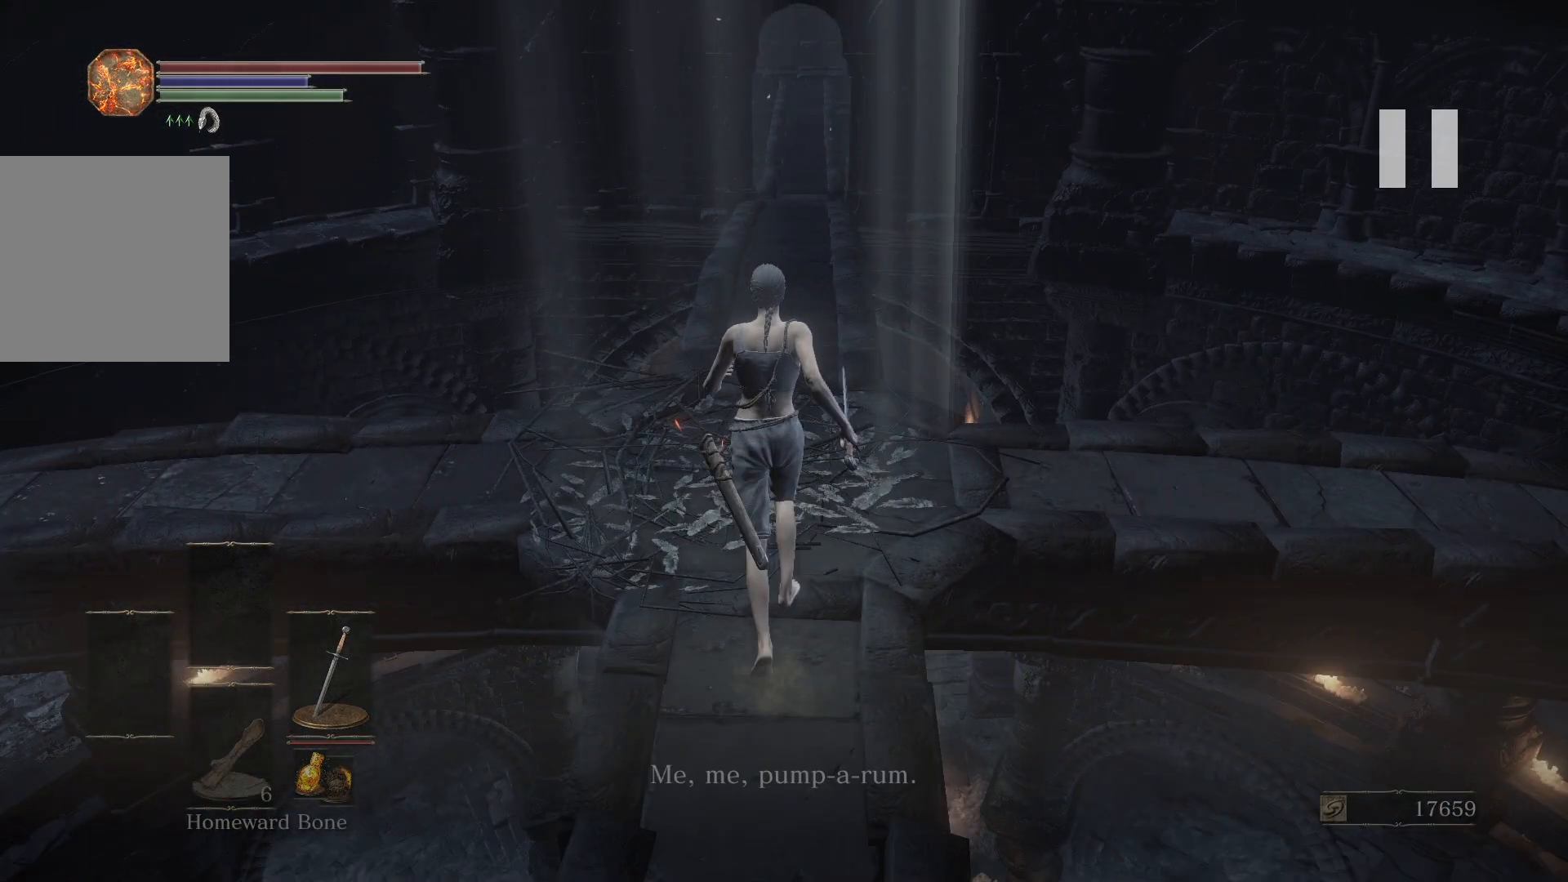
{"buttons": [], "left_stick": "up", "right_stick": "center"}
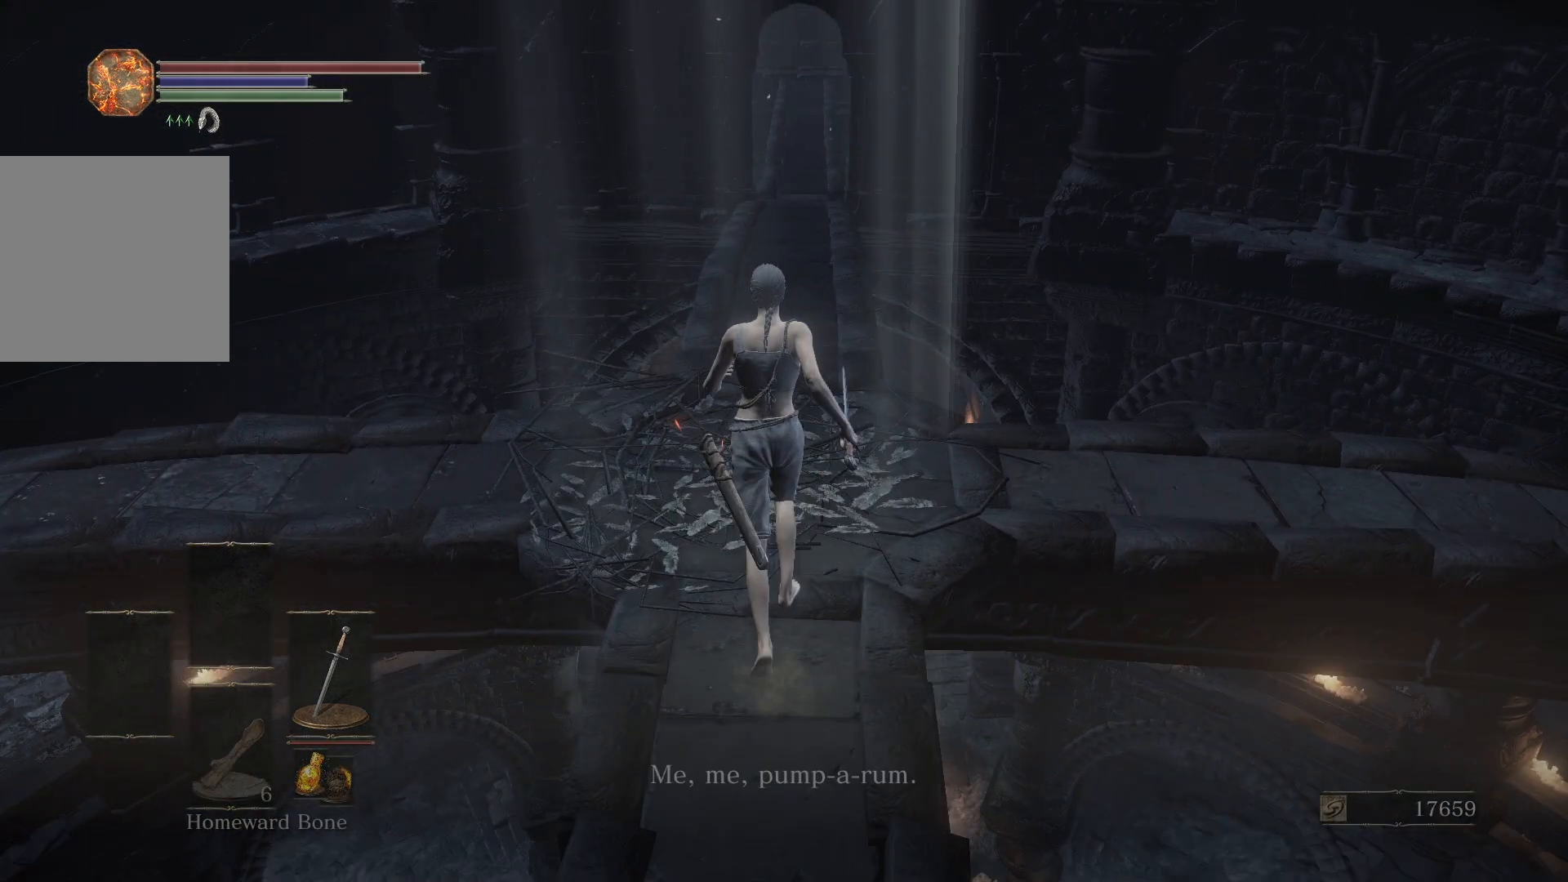
{"buttons": [], "left_stick": "up", "right_stick": "center"}
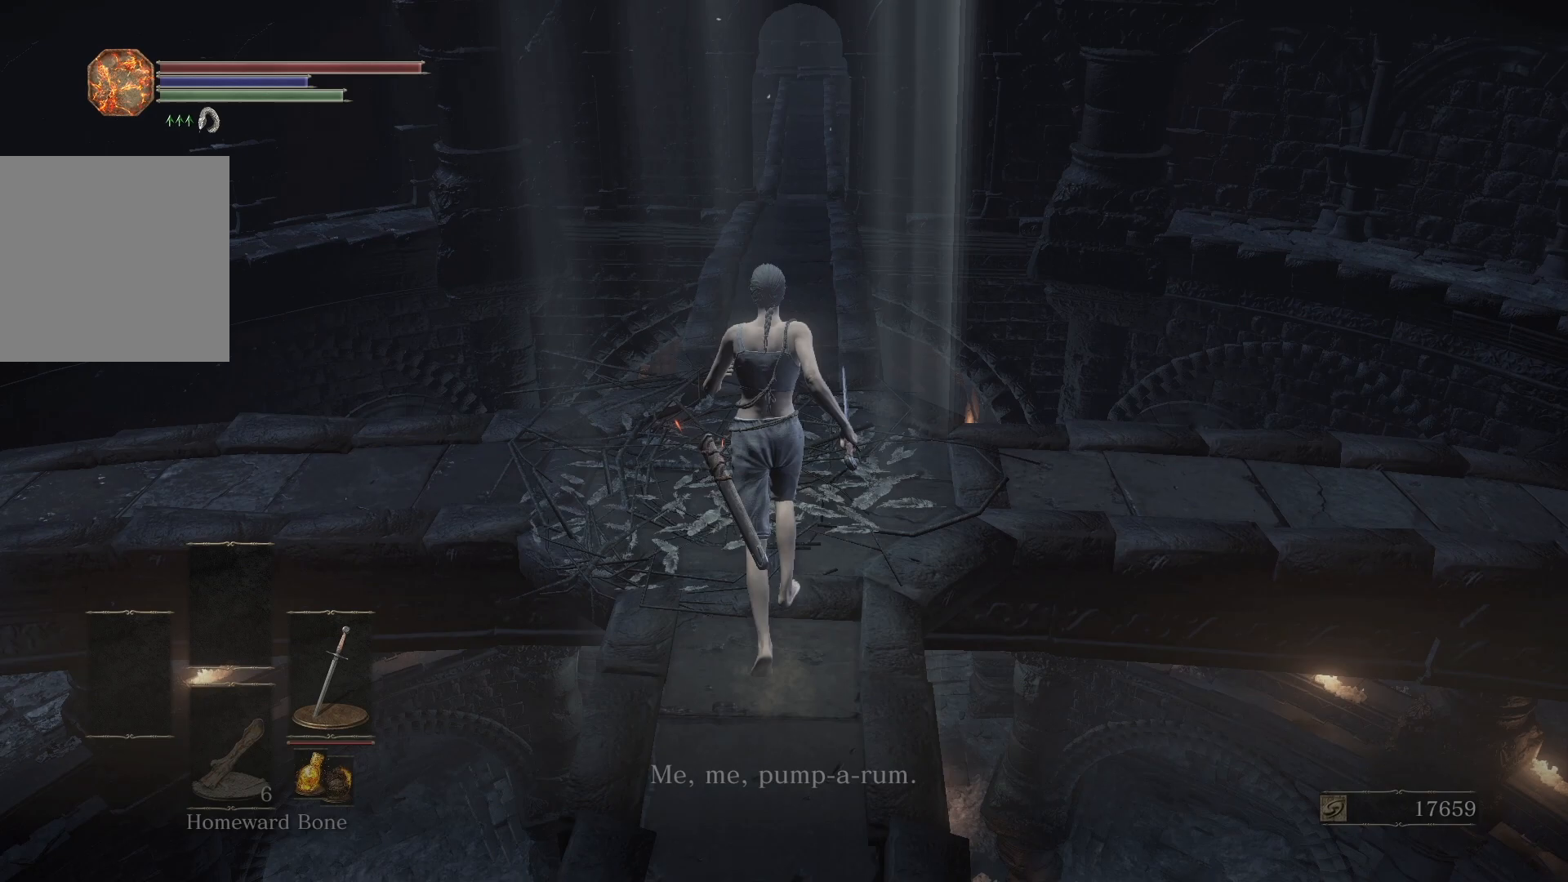
{"buttons": [], "left_stick": "up", "right_stick": "center"}
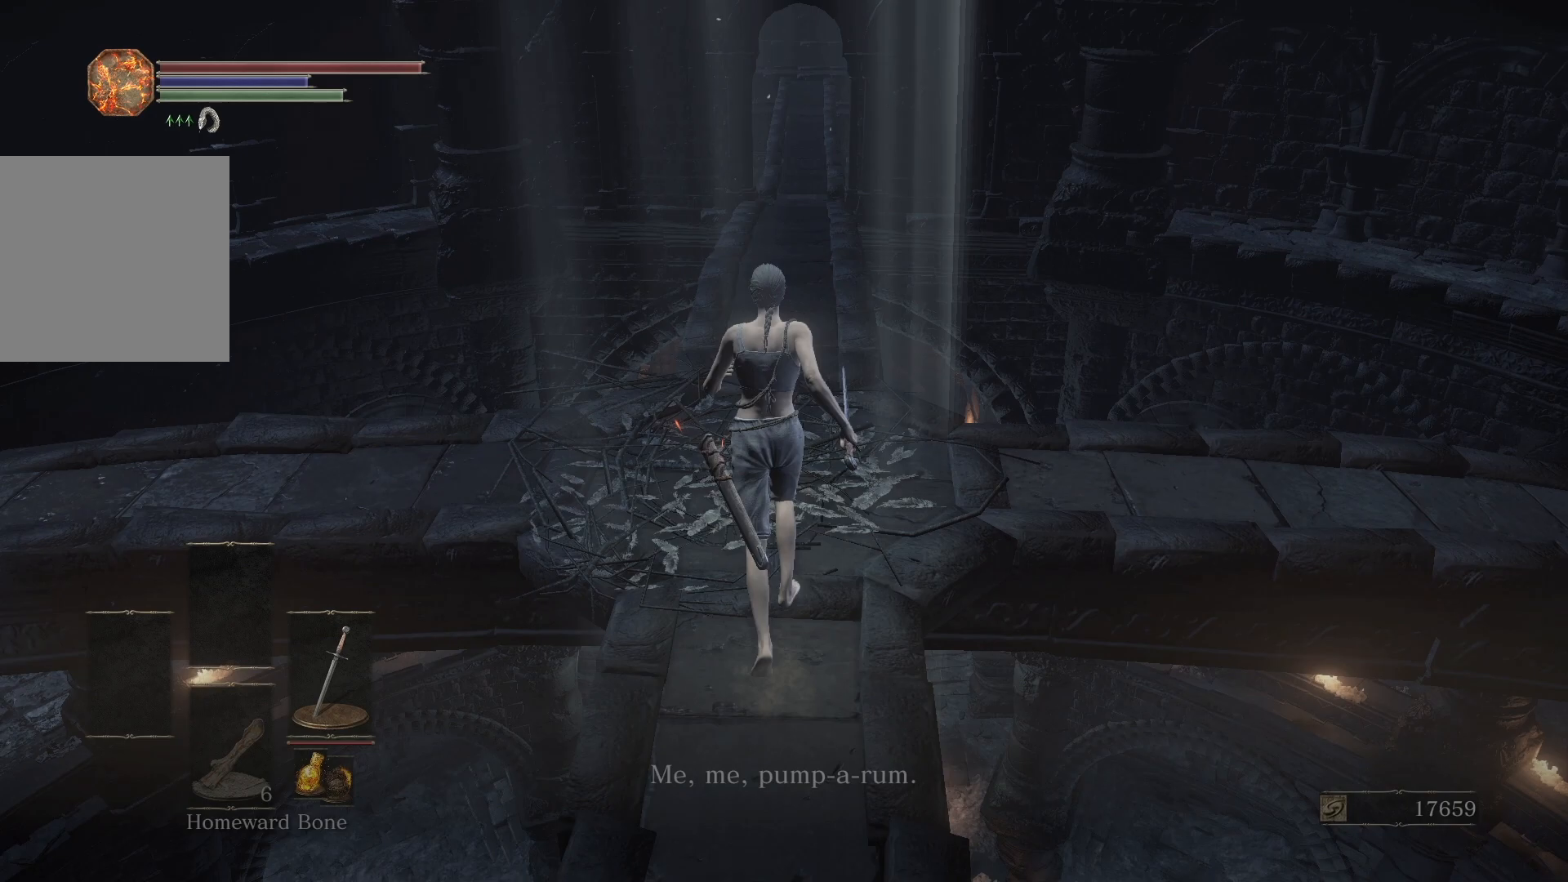
{"buttons": [], "left_stick": "up", "right_stick": "center"}
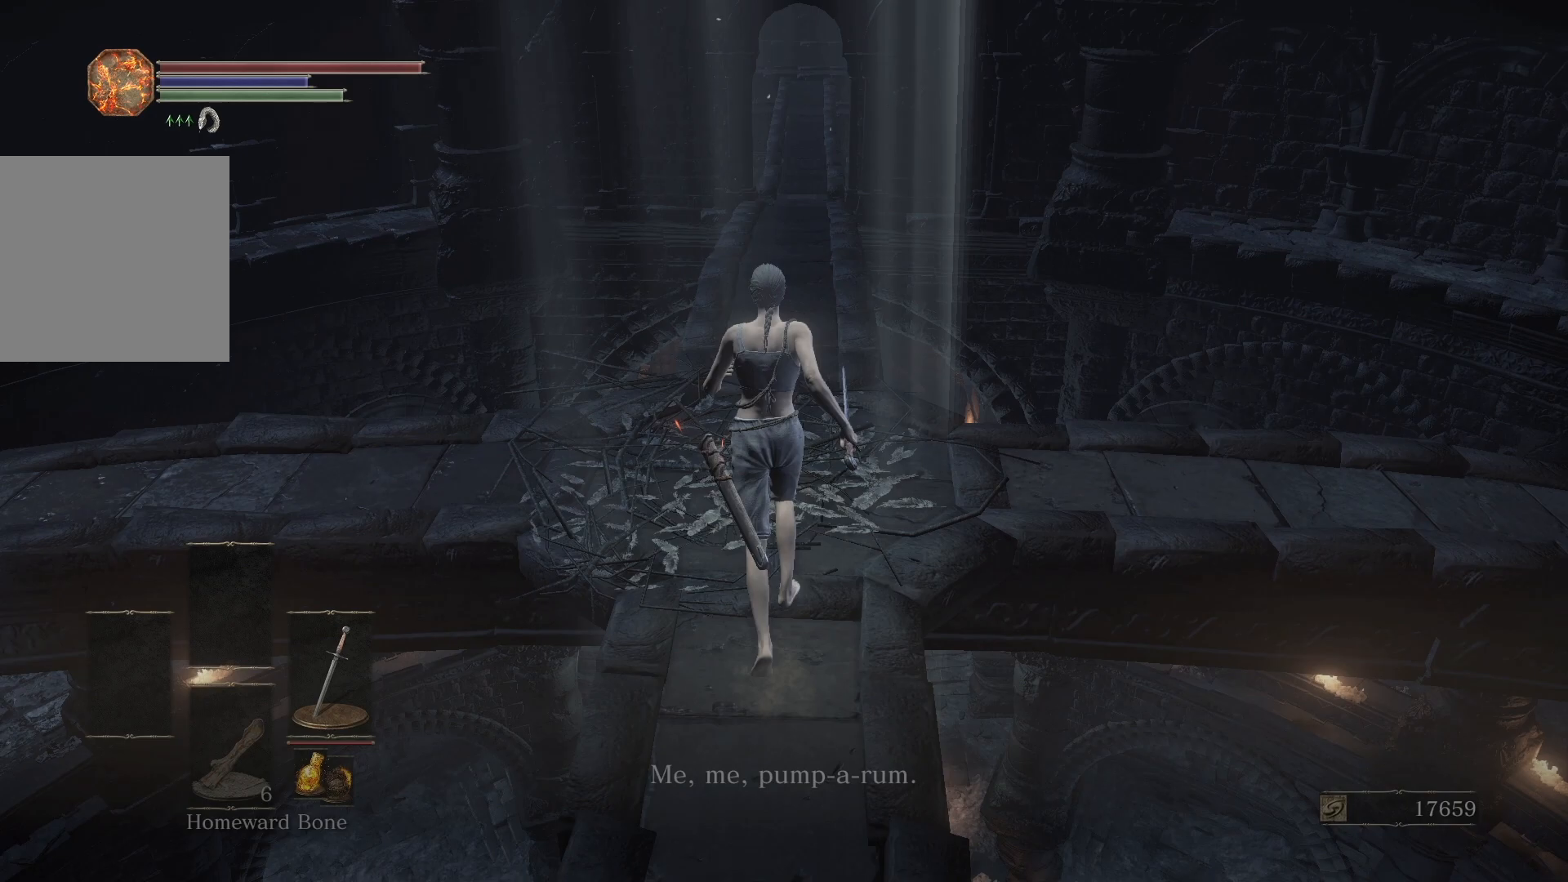
{"buttons": [], "left_stick": "center", "right_stick": "center", "events": [[50, "A", "down"], [100, "A", "up"], [167, "A", "down"], [233, "A", "up"], [267, "A", "down"], [300, "left_stick", "center"], [350, "A", "up"]]}
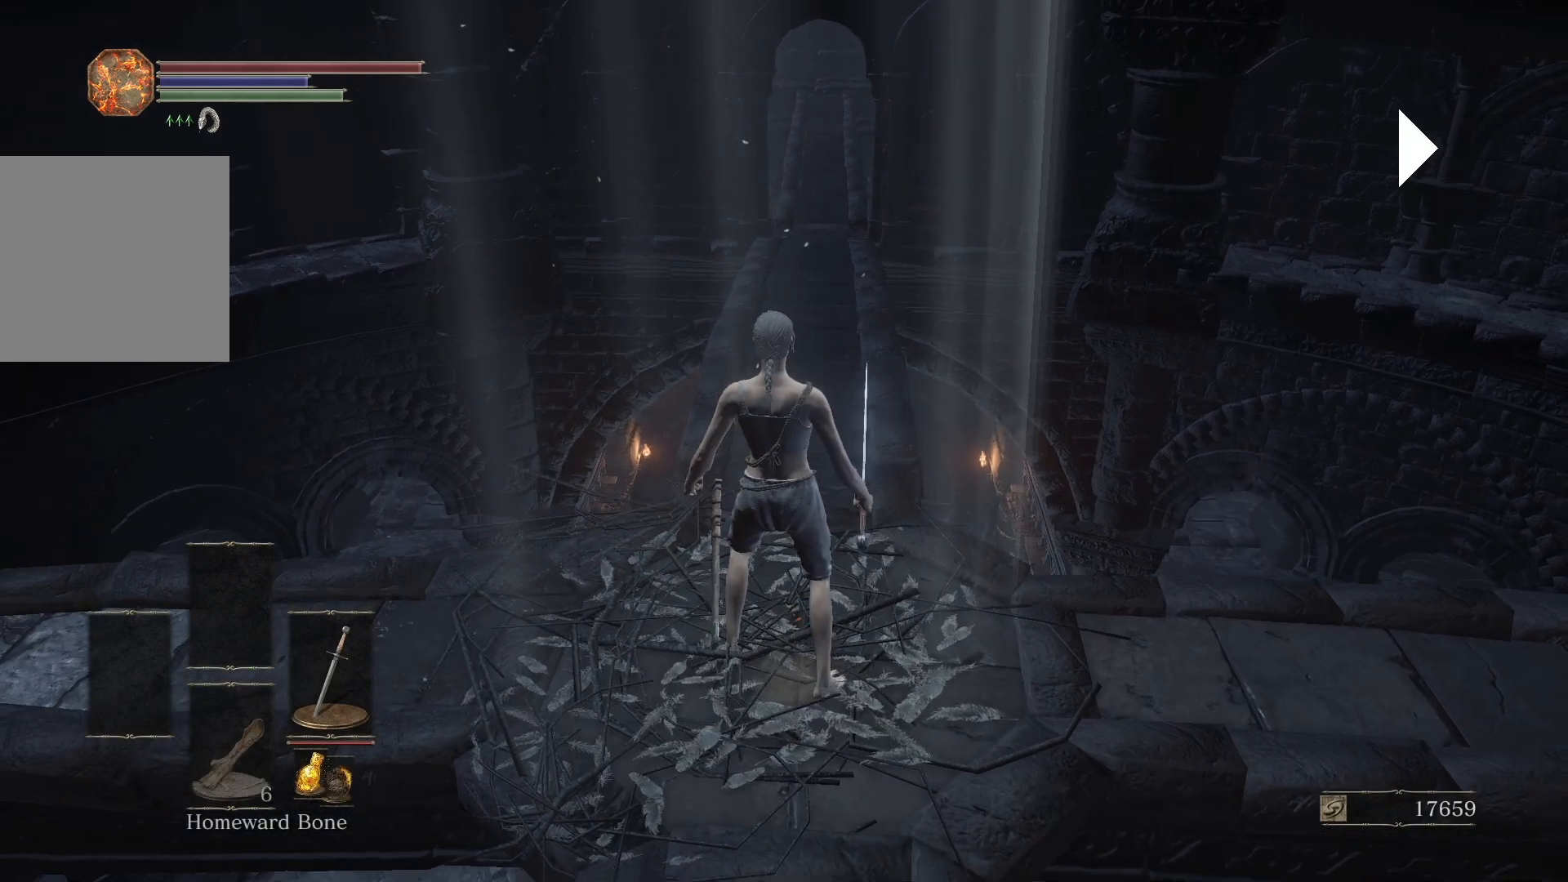
{"buttons": ["START"], "left_stick": "center", "right_stick": "center", "events": [[83, "START", "down"], [267, "START", "up"], [367, "START", "down"]]}
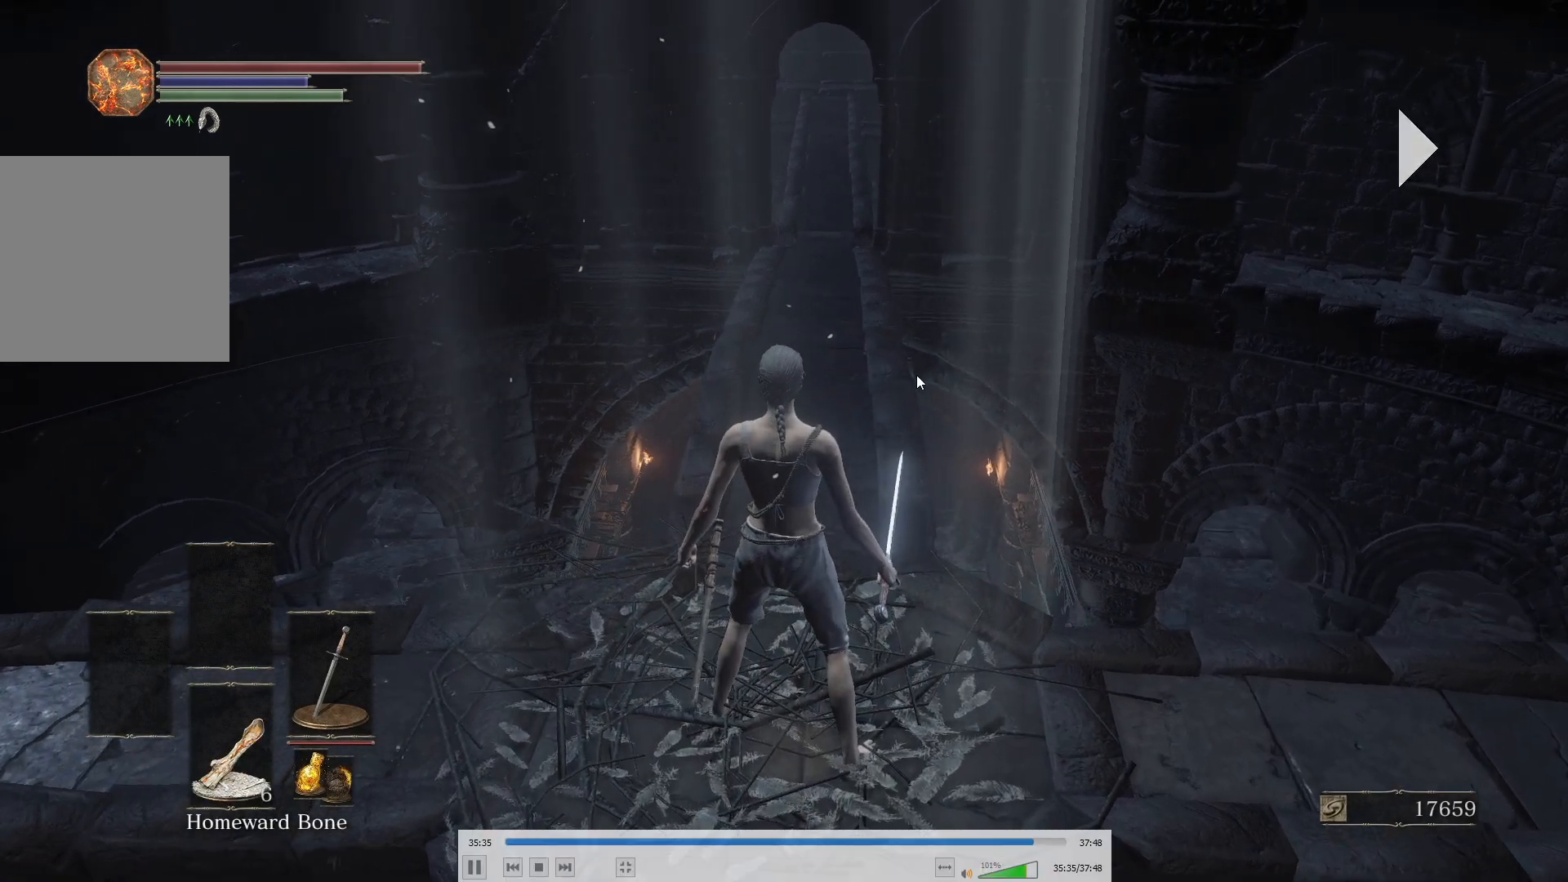
{"buttons": ["DPAD_RIGHT"], "left_stick": "center", "right_stick": "center", "events": [[83, "START", "up"], [200, "START", "down"], [350, "START", "up"], [467, "DPAD_RIGHT", "down"]]}
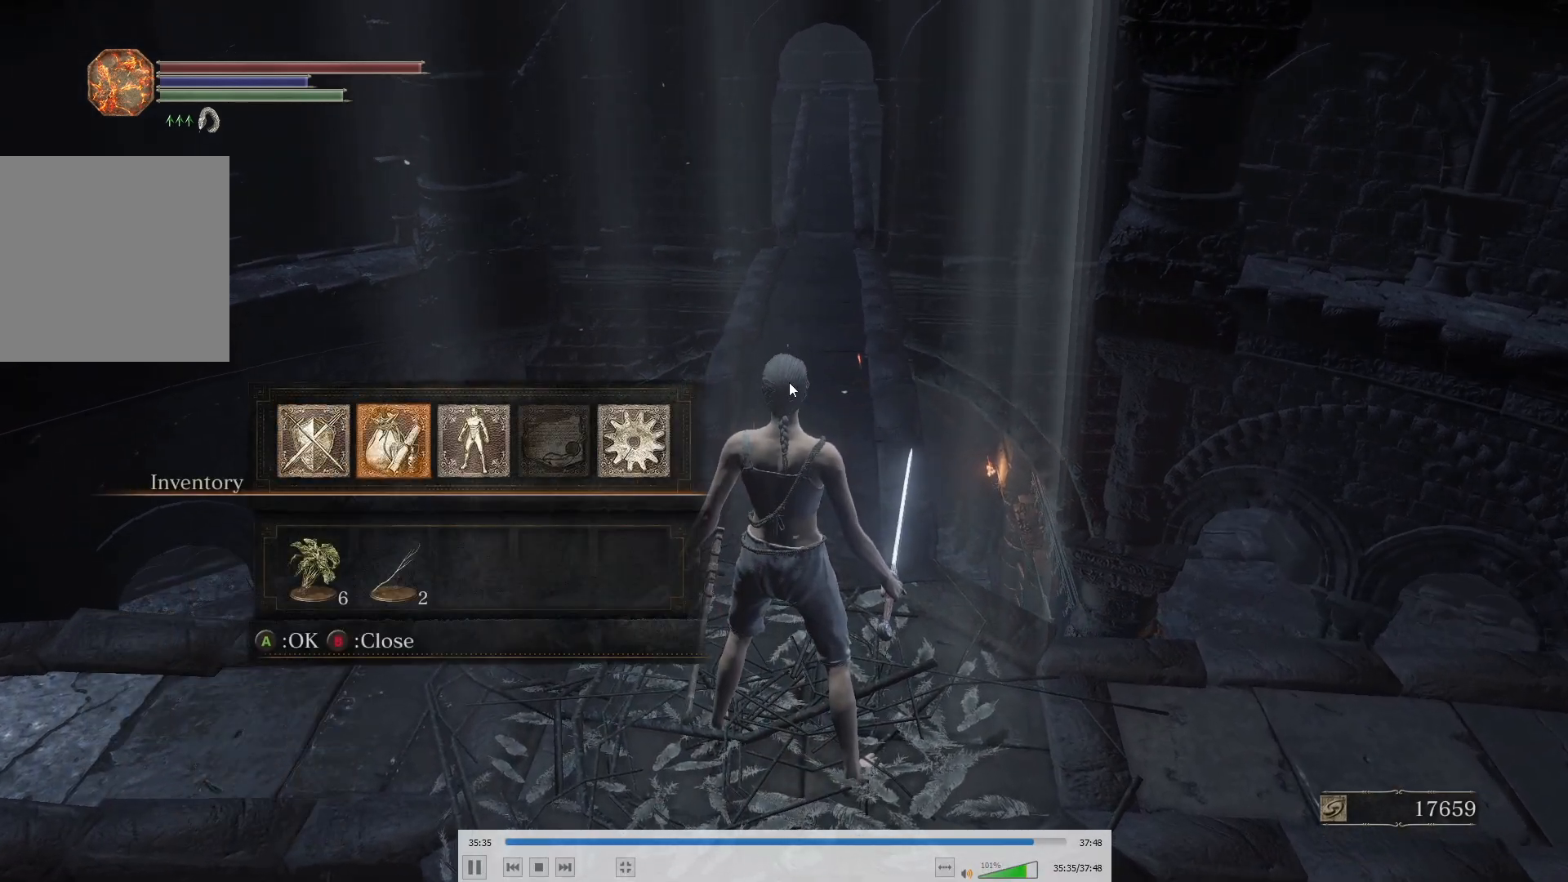
{"buttons": ["DPAD_DOWN"], "left_stick": "center", "right_stick": "center", "events": [[117, "DPAD_RIGHT", "up"], [133, "A", "down"], [283, "A", "up"], [483, "DPAD_DOWN", "down"]]}
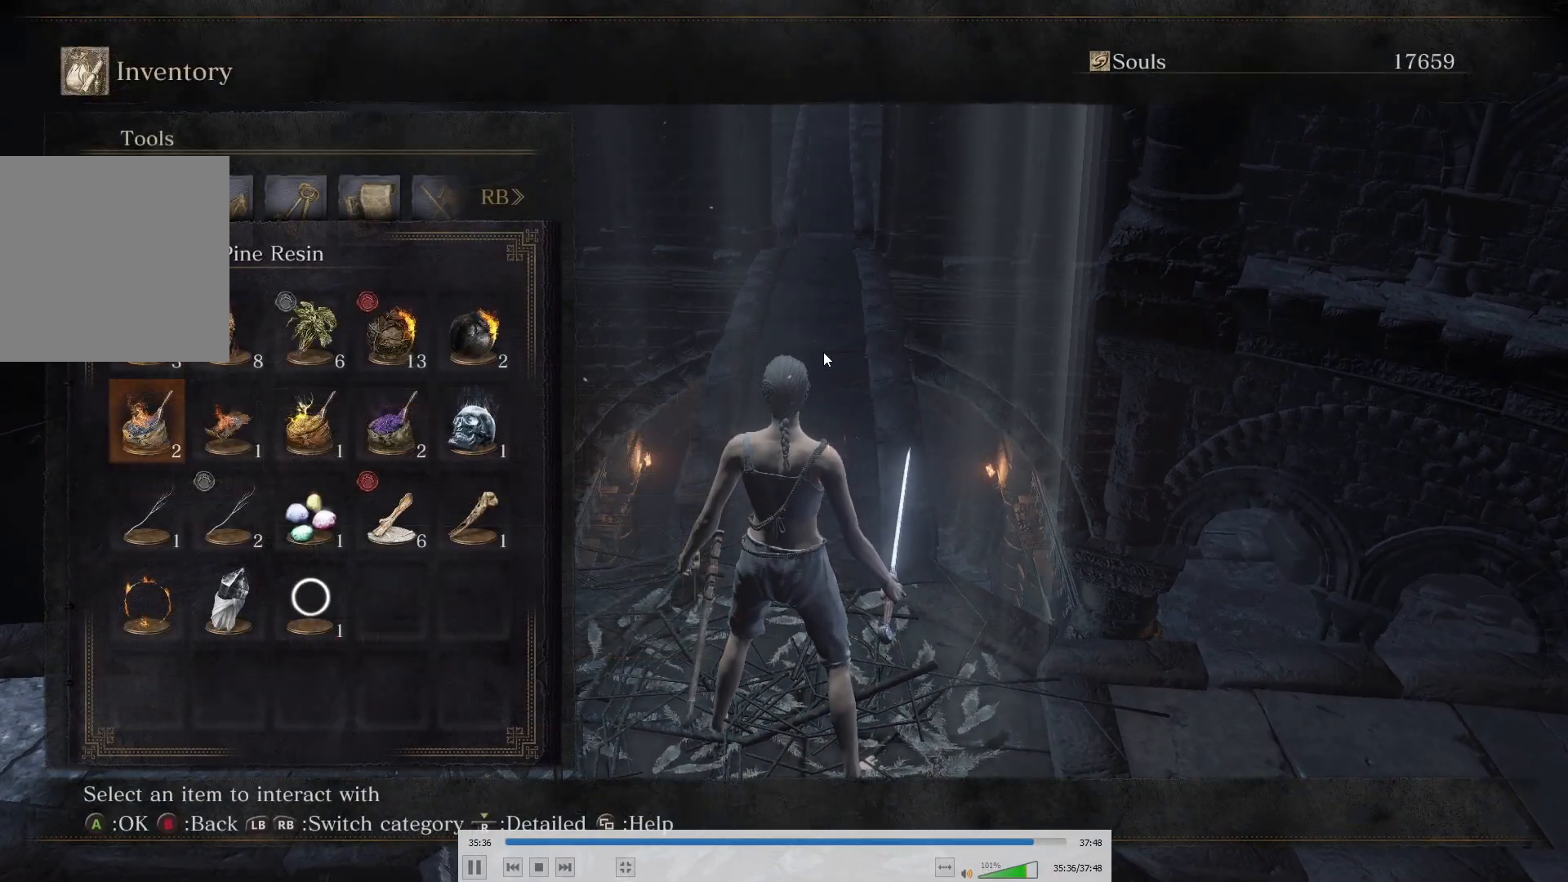
{"buttons": [], "left_stick": "center", "right_stick": "center", "events": [[50, "DPAD_DOWN", "up"], [450, "DPAD_UP", "down"], [500, "DPAD_UP", "up"]]}
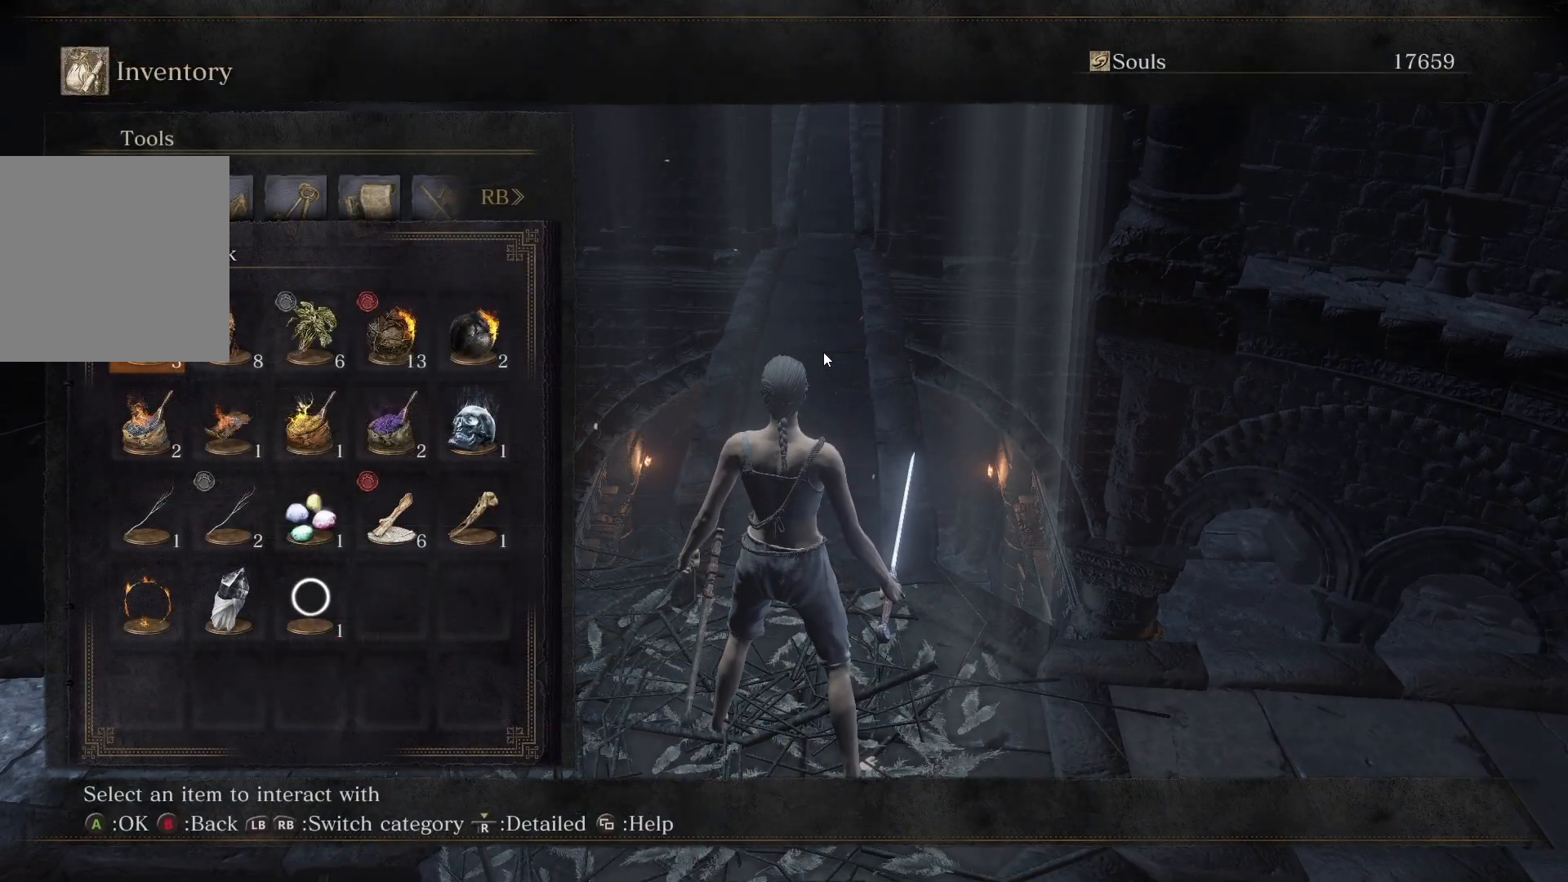
{"buttons": [], "left_stick": "center", "right_stick": "center", "events": [[100, "DPAD_RIGHT", "down"], [167, "DPAD_RIGHT", "up"], [250, "DPAD_RIGHT", "down"], [300, "DPAD_RIGHT", "up"], [383, "DPAD_RIGHT", "down"], [467, "DPAD_RIGHT", "up"]]}
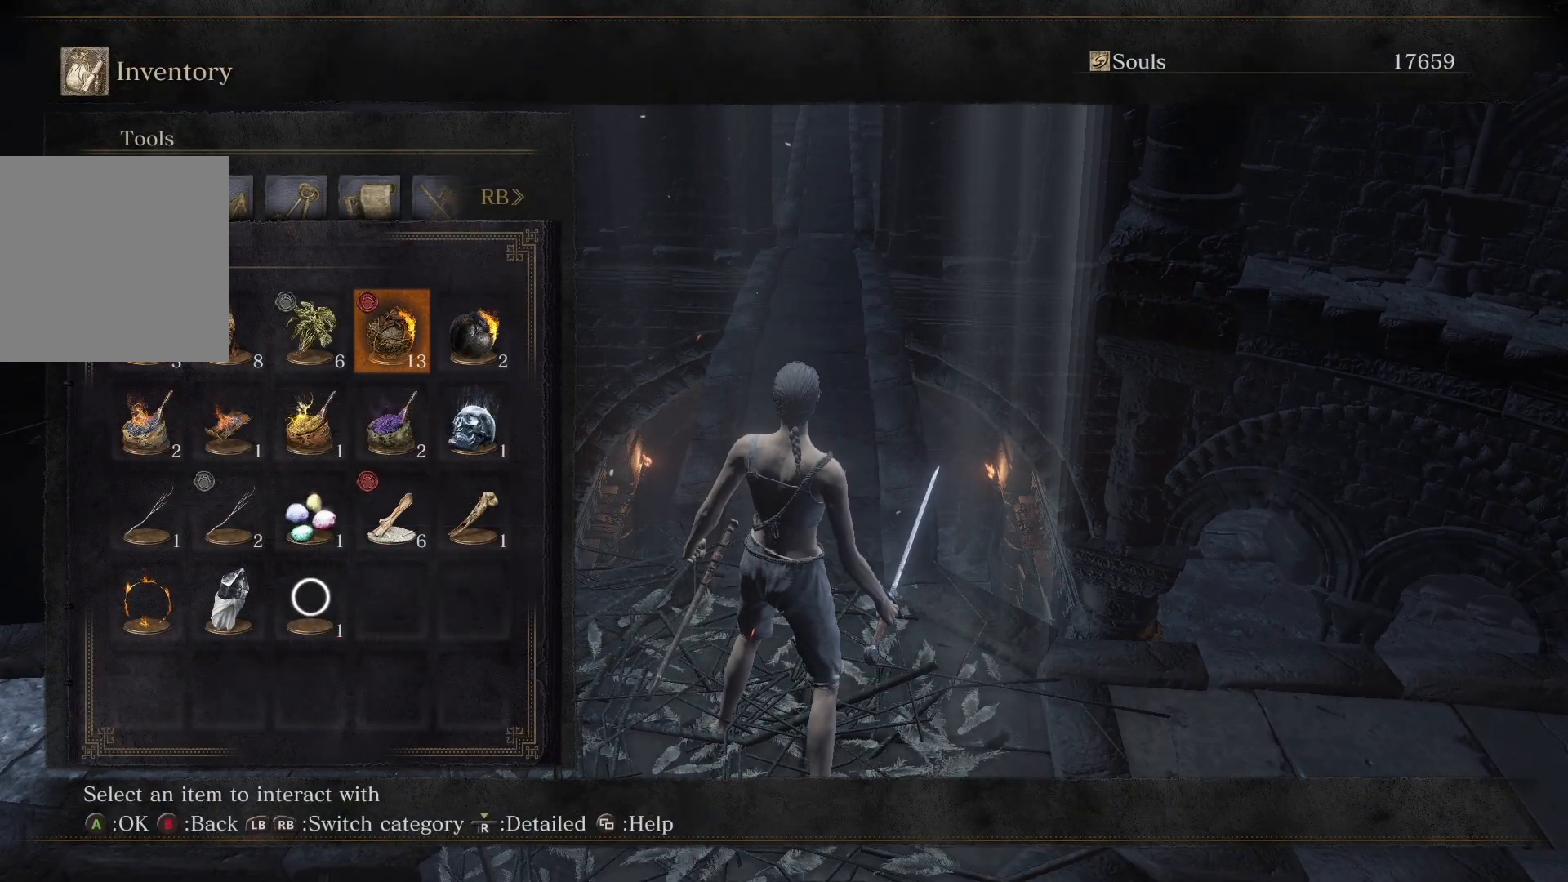
{"buttons": ["A"], "left_stick": "center", "right_stick": "center", "events": [[33, "A", "down"], [200, "A", "up"], [283, "DPAD_DOWN", "down"], [433, "DPAD_DOWN", "up"], [467, "A", "down"]]}
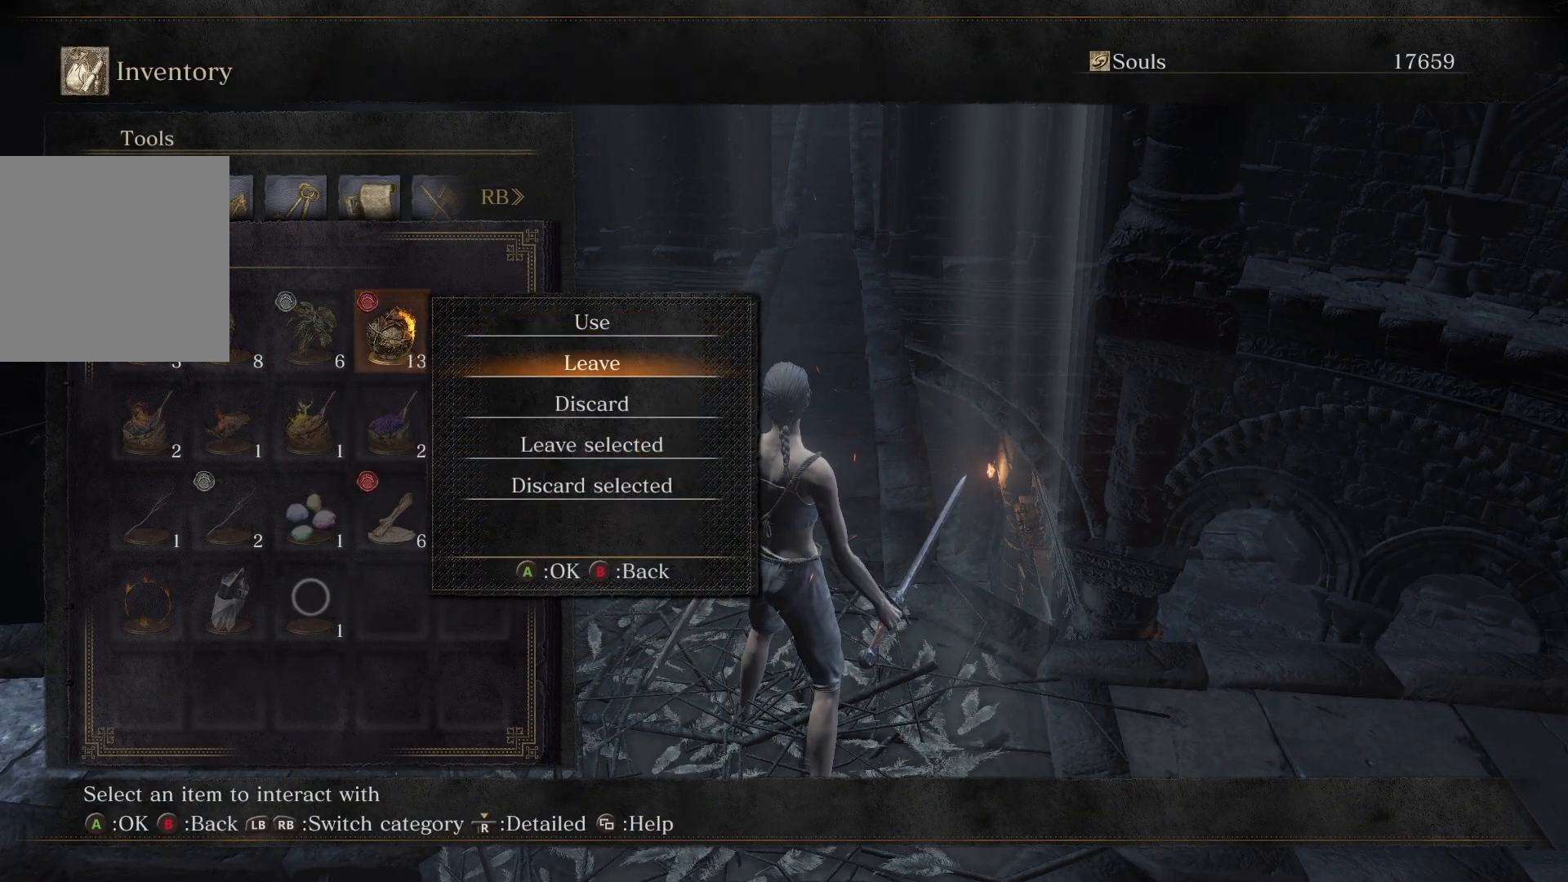
{"buttons": ["A"], "left_stick": "center", "right_stick": "center", "events": [[133, "A", "up"], [167, "DPAD_LEFT", "down"], [333, "DPAD_LEFT", "up"], [383, "A", "down"]]}
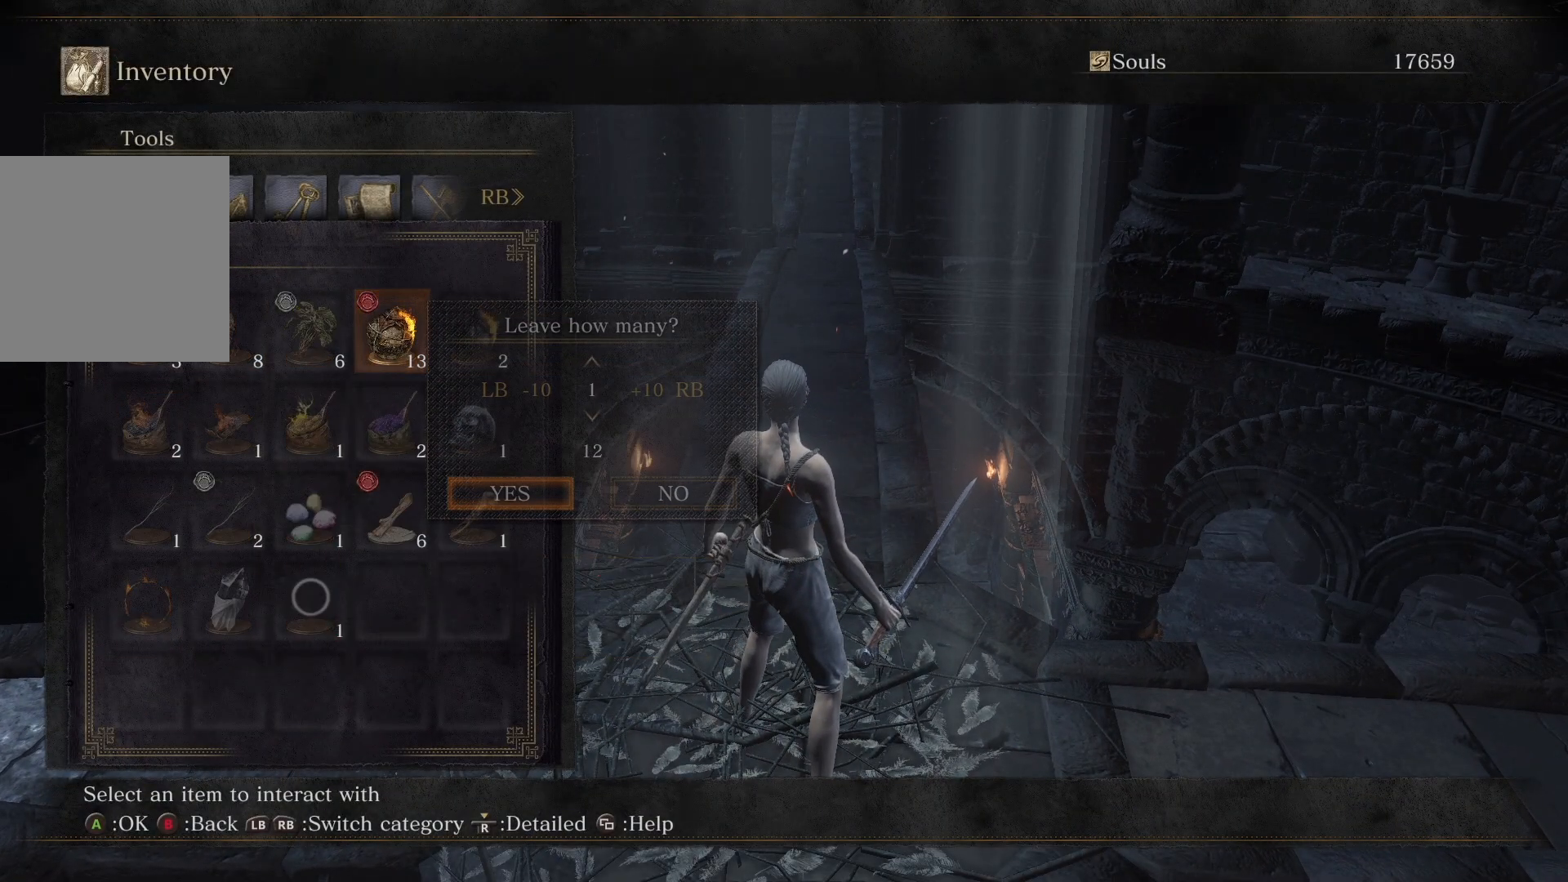
{"buttons": [], "left_stick": "center", "right_stick": "center", "events": [[50, "A", "up"], [183, "DPAD_RIGHT", "down"], [317, "DPAD_RIGHT", "up"], [350, "A", "down"], [500, "A", "up"]]}
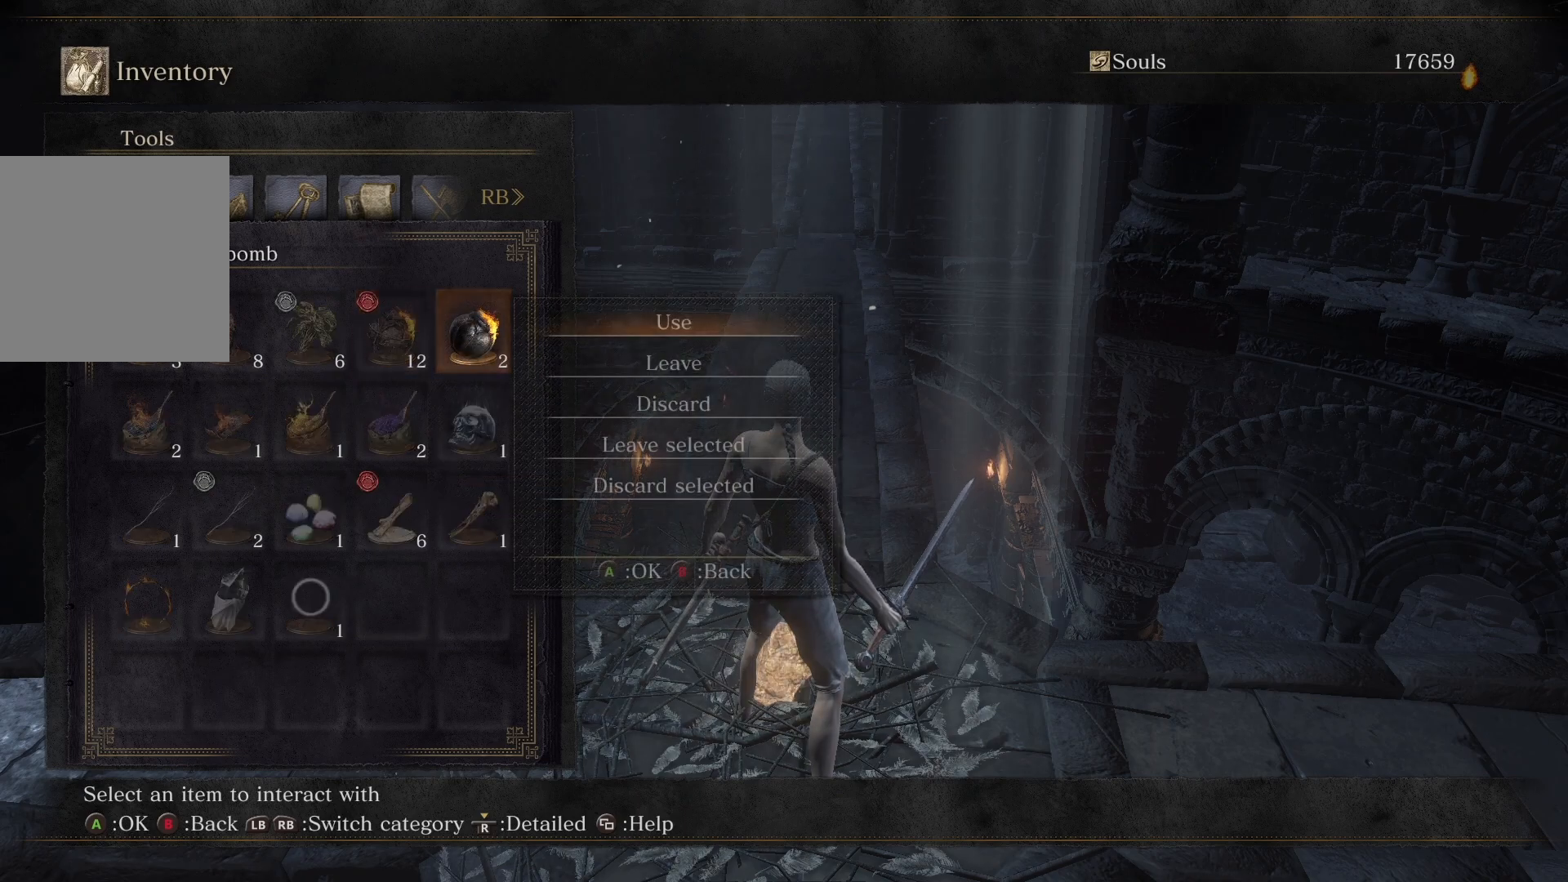
{"buttons": ["DPAD_LEFT"], "left_stick": "center", "right_stick": "center", "events": [[50, "DPAD_DOWN", "down"], [200, "DPAD_DOWN", "up"], [267, "A", "down"], [400, "A", "up"], [483, "DPAD_LEFT", "down"]]}
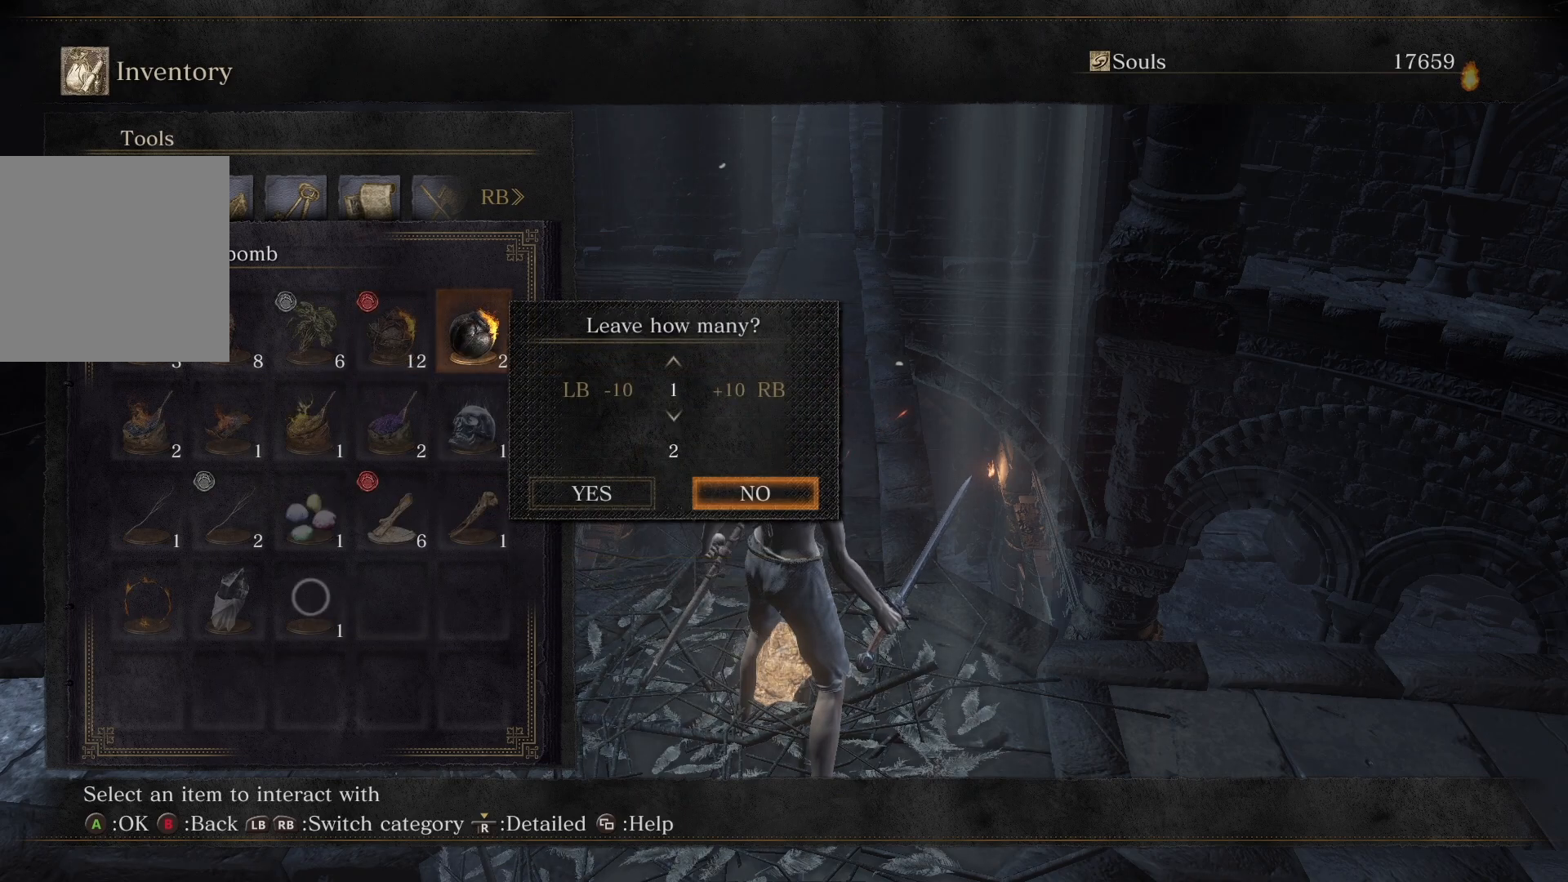
{"buttons": [], "left_stick": "center", "right_stick": "center", "events": [[167, "DPAD_LEFT", "up"], [183, "A", "down"], [333, "A", "up"]]}
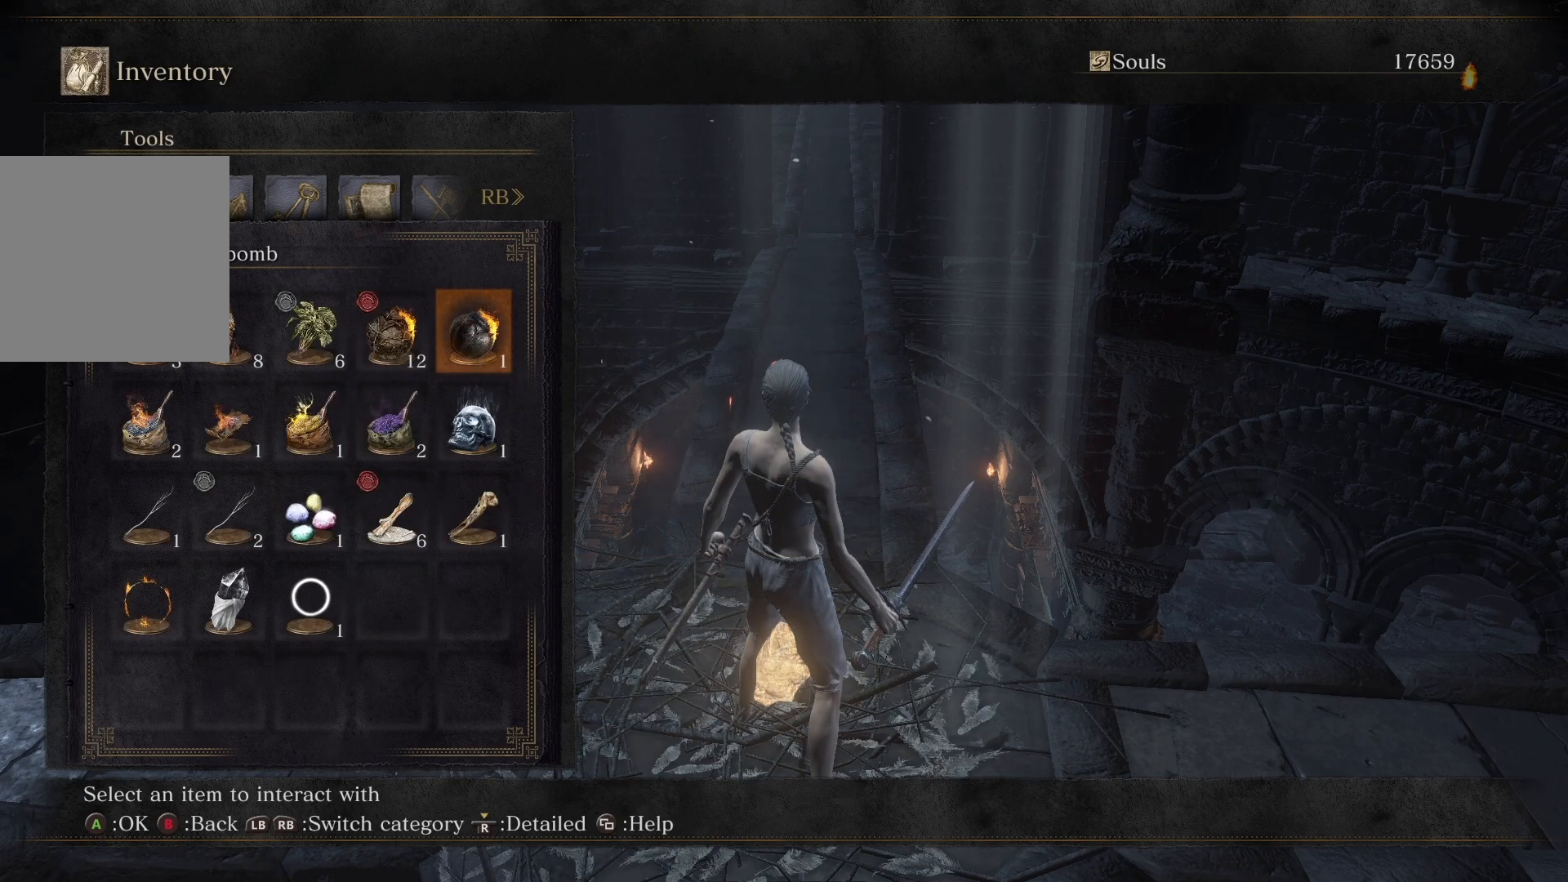
{"buttons": ["DPAD_DOWN"], "left_stick": "center", "right_stick": "center", "events": [[200, "DPAD_DOWN", "down"], [317, "DPAD_DOWN", "up"], [450, "DPAD_DOWN", "down"]]}
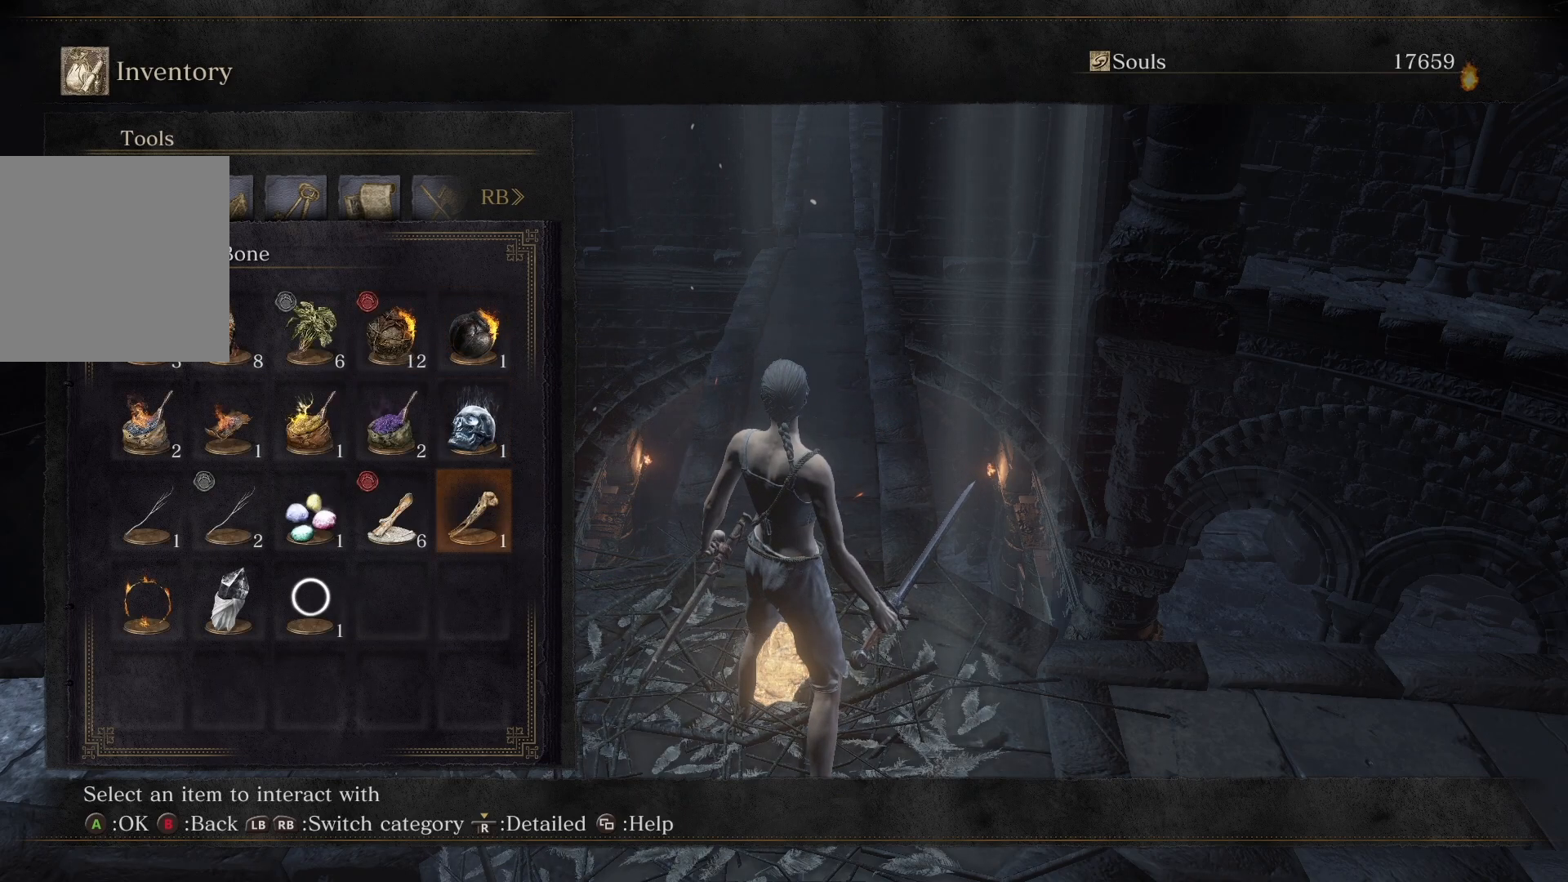
{"buttons": ["A"], "left_stick": "center", "right_stick": "center", "events": [[33, "DPAD_DOWN", "up"], [133, "DPAD_LEFT", "down"], [250, "DPAD_LEFT", "up"], [300, "DPAD_LEFT", "down"], [417, "A", "down"], [417, "DPAD_LEFT", "up"]]}
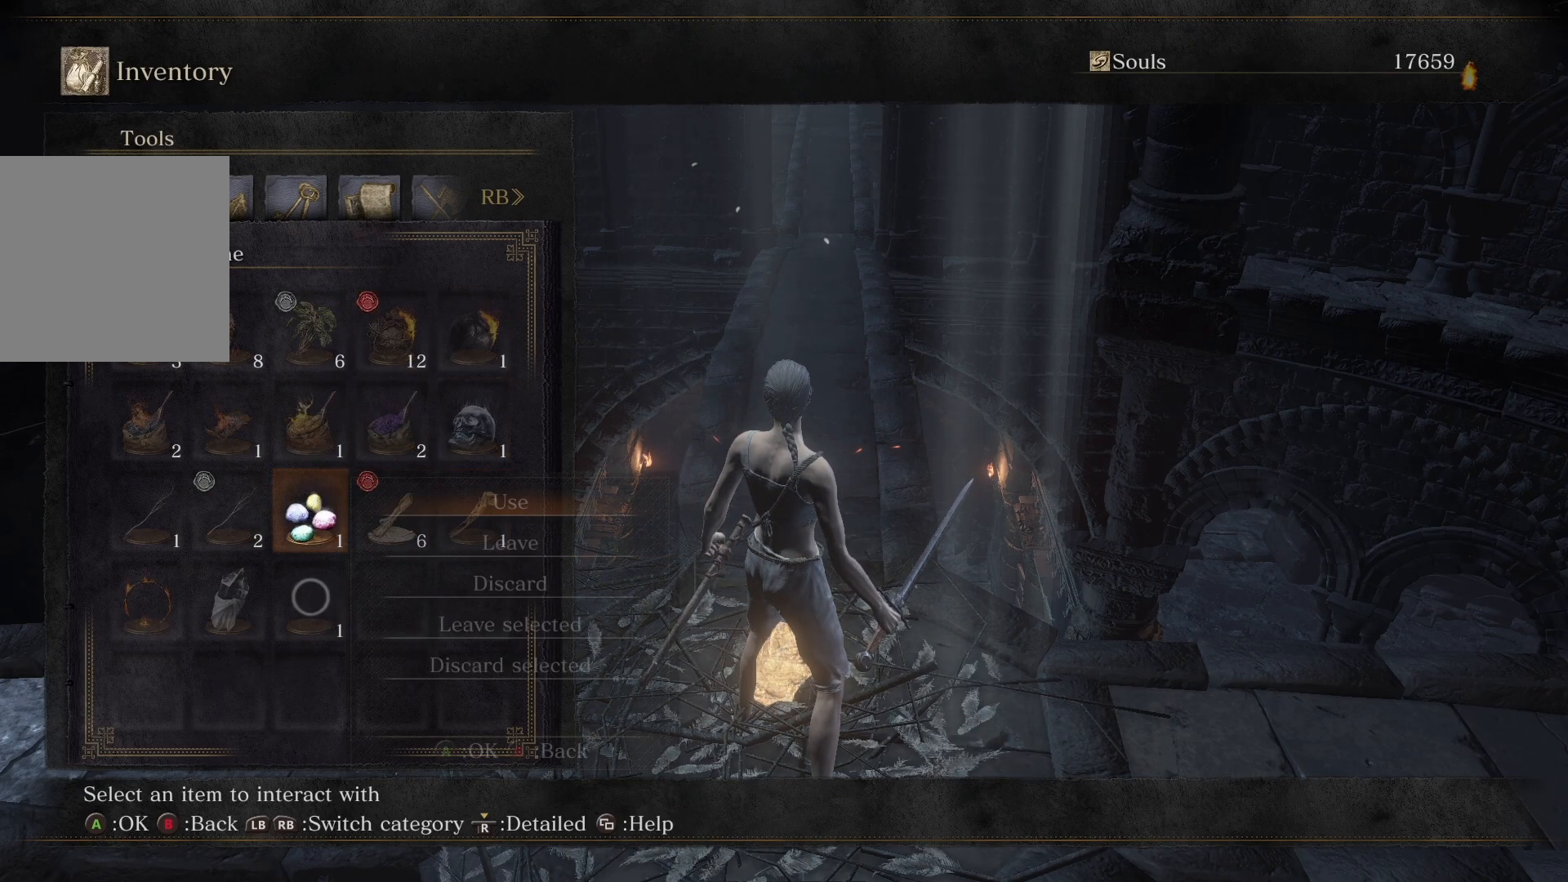
{"buttons": ["A"], "left_stick": "center", "right_stick": "center", "events": [[100, "A", "up"], [200, "DPAD_DOWN", "down"], [350, "DPAD_DOWN", "up"], [400, "A", "down"]]}
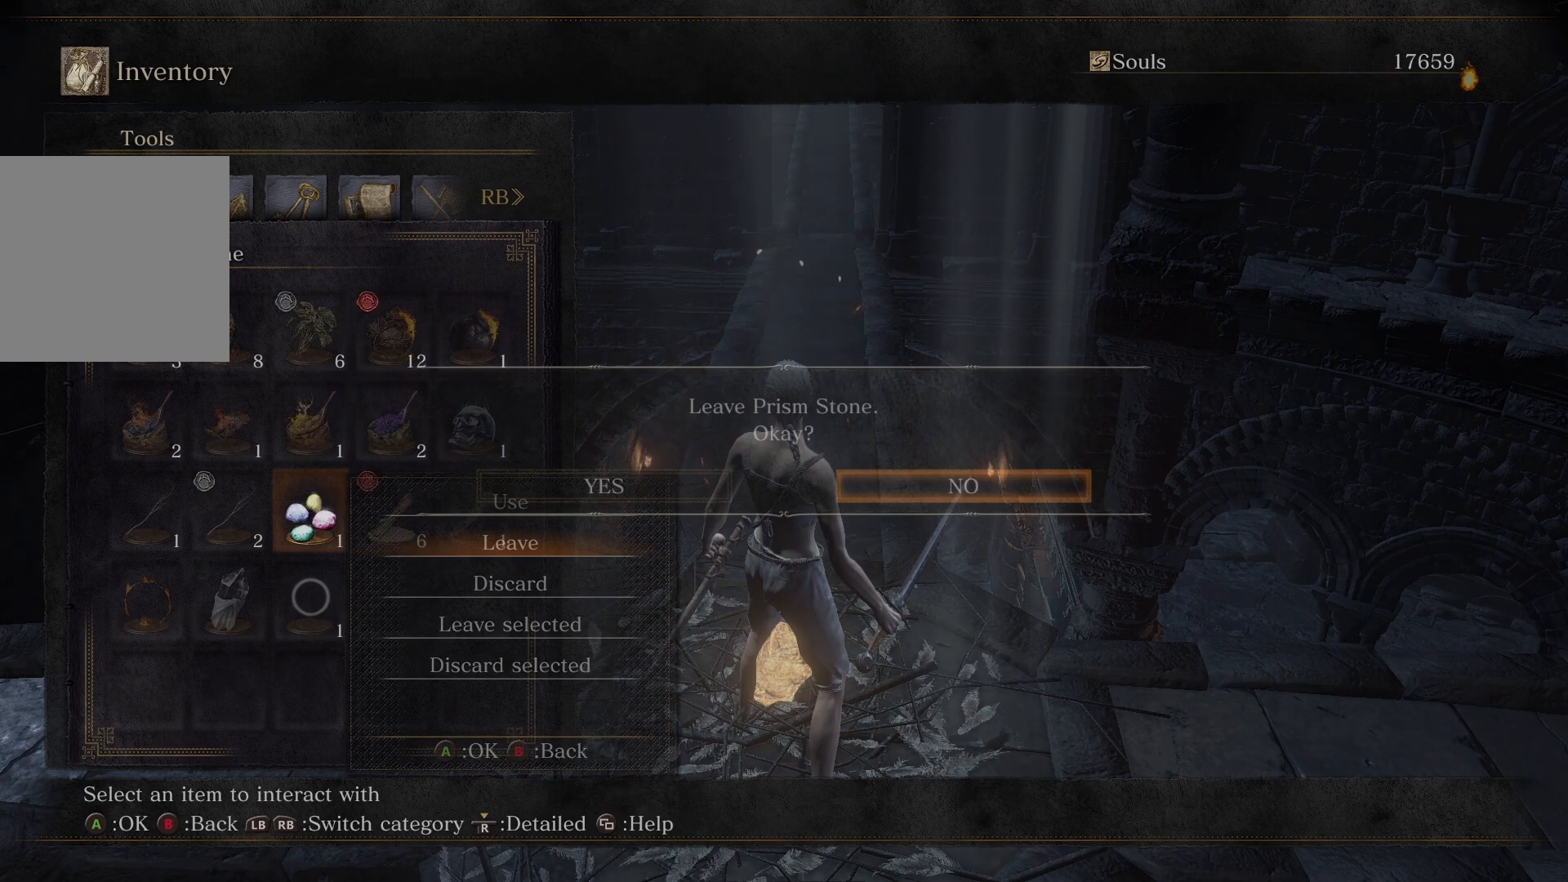
{"buttons": [], "left_stick": "center", "right_stick": "center", "events": [[67, "A", "up"], [100, "DPAD_LEFT", "down"], [267, "A", "down"], [267, "DPAD_LEFT", "up"], [417, "A", "up"]]}
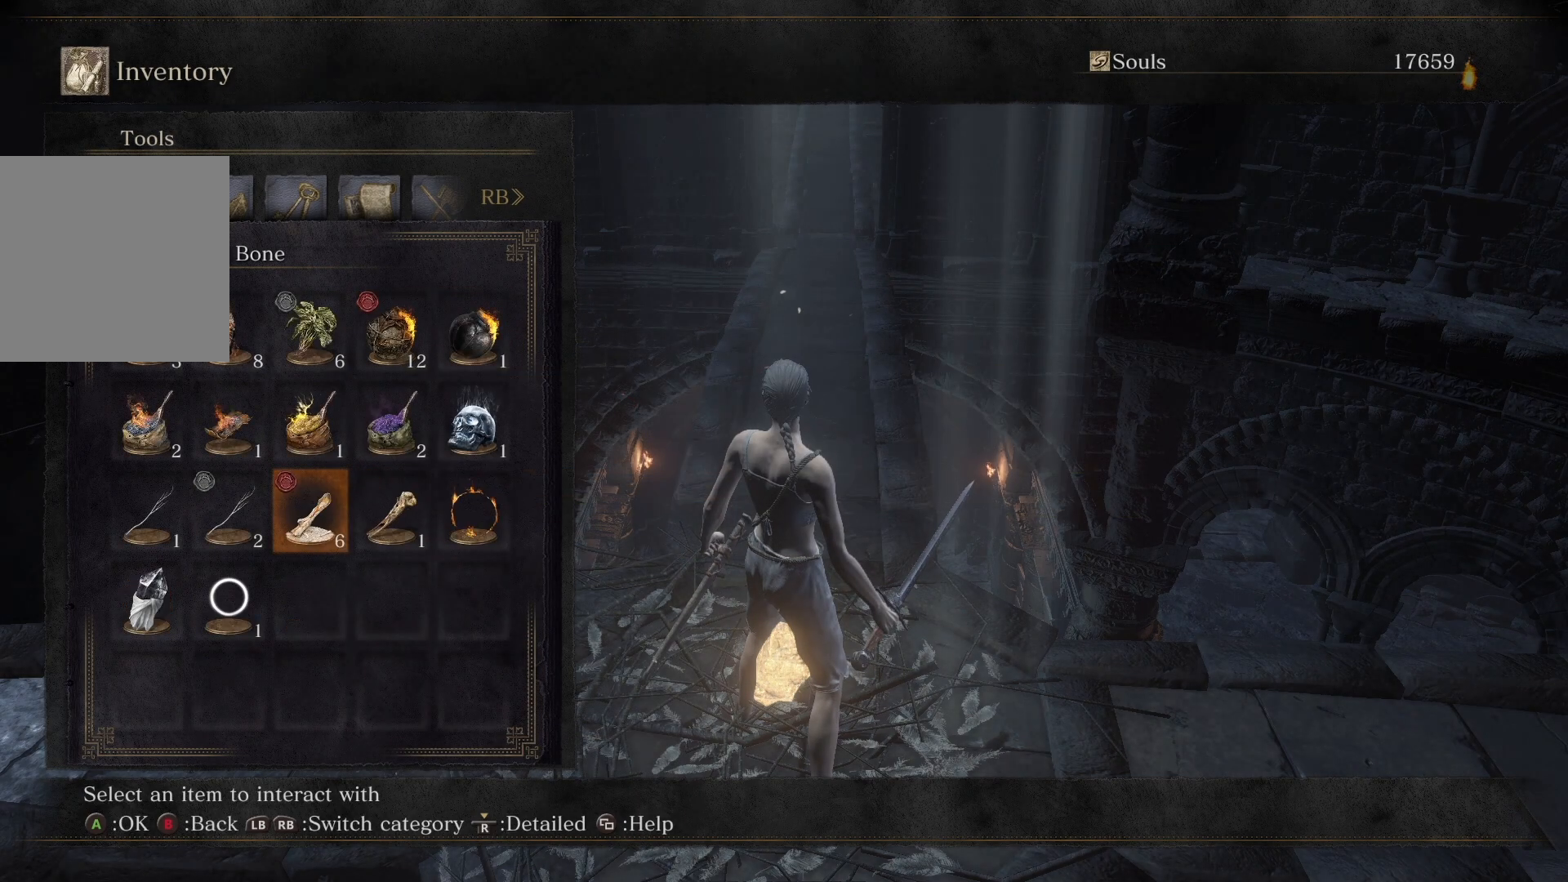
{"buttons": [], "left_stick": "center", "right_stick": "center", "events": [[133, "DPAD_RIGHT", "down"], [283, "DPAD_RIGHT", "up"], [350, "A", "down"], [483, "A", "up"]]}
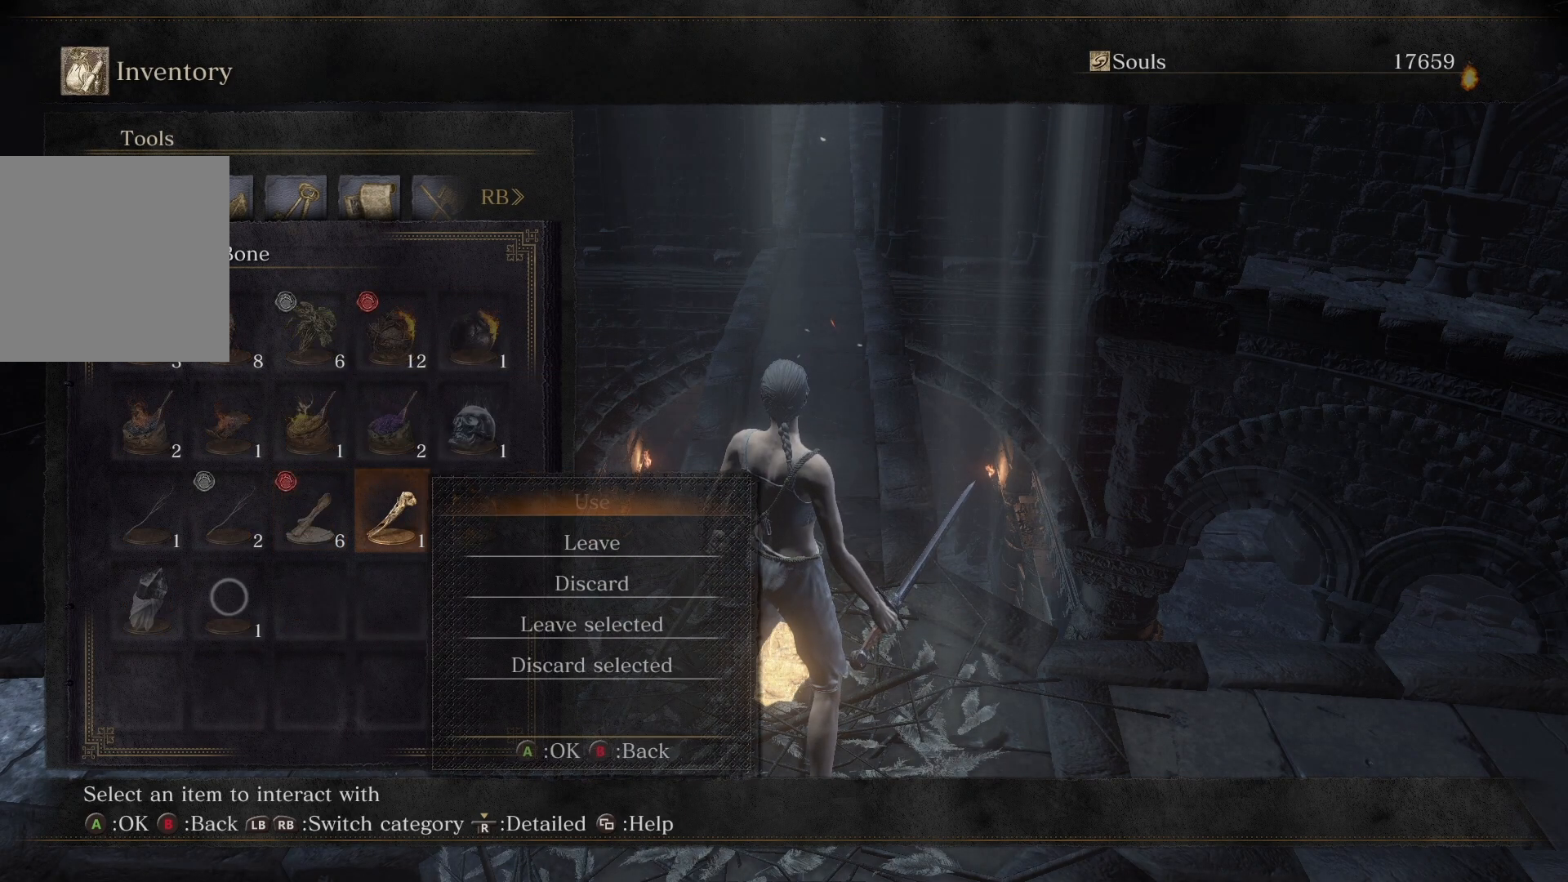
{"buttons": ["A"], "left_stick": "center", "right_stick": "center", "events": [[133, "DPAD_DOWN", "down"], [267, "DPAD_DOWN", "up"], [367, "A", "down"]]}
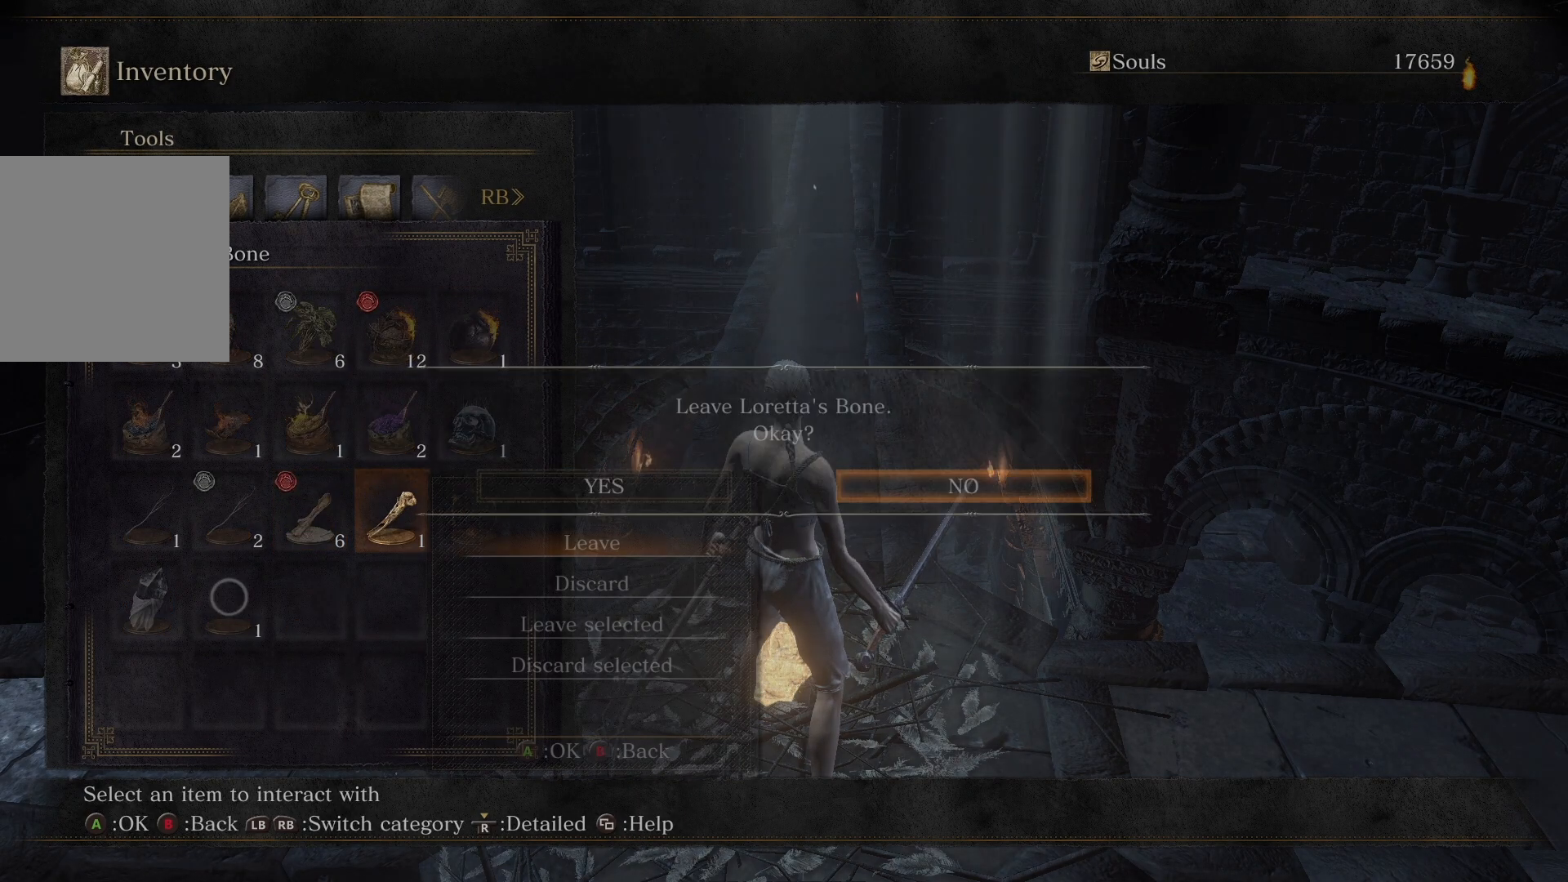
{"buttons": [], "left_stick": "center", "right_stick": "center", "events": [[33, "A", "up"], [100, "DPAD_LEFT", "down"], [283, "DPAD_LEFT", "up"], [317, "A", "down"], [467, "A", "up"]]}